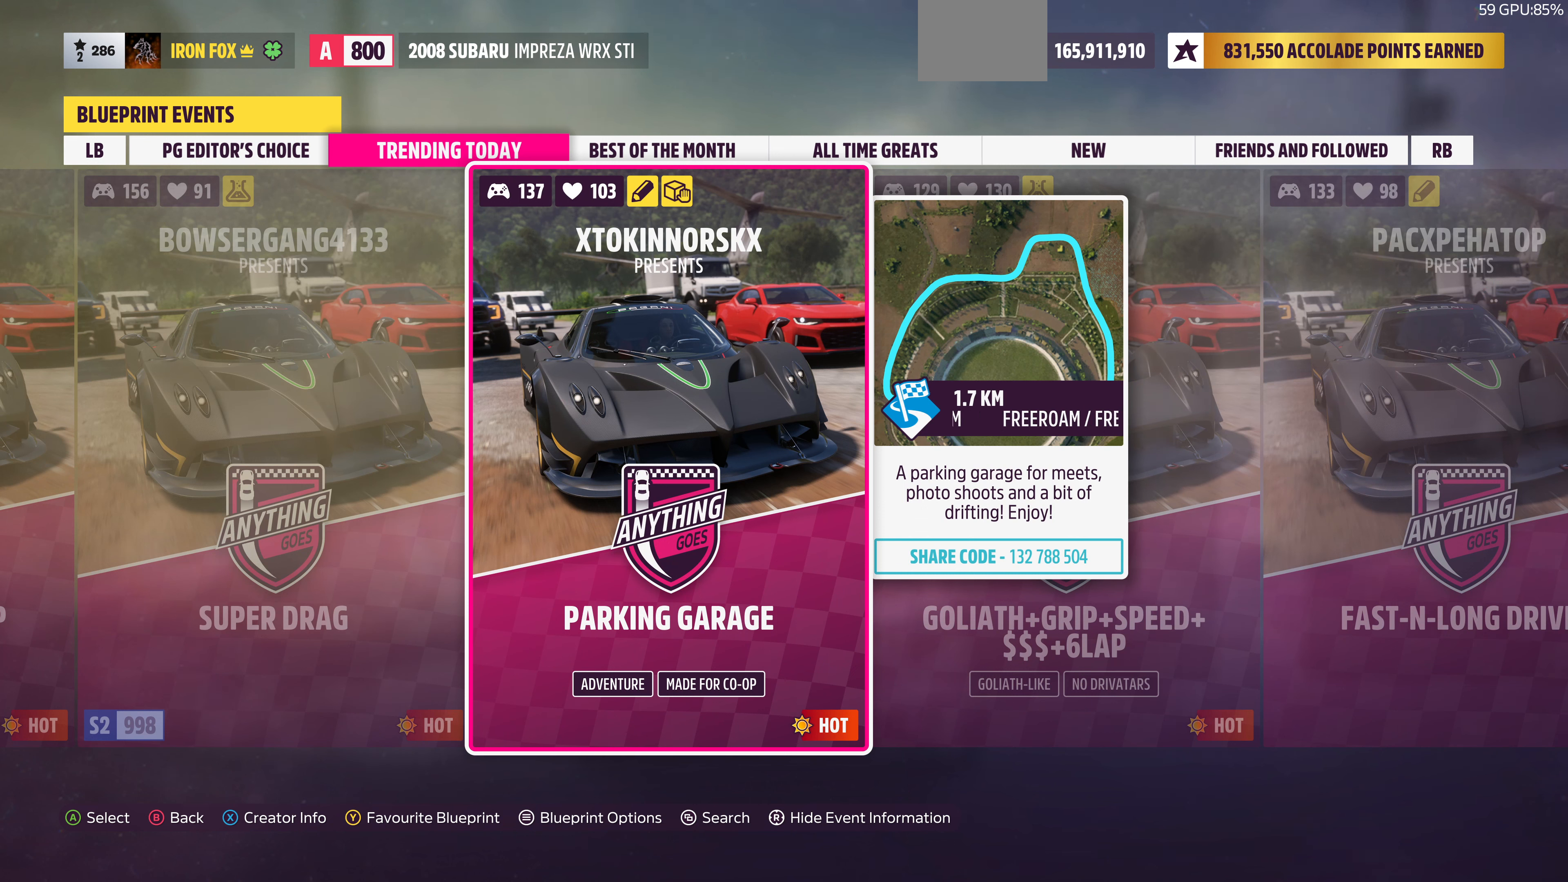
Gameplay with a controller (PlayStation layout); each line is a JSON object with the inputs held at the frame after it. "events" lists button and stick changes between this image and that frame as [ms after this image, input, new state], when the widget could be followed in between.
{"buttons": ["R3"], "left_stick": "center", "right_stick": "center", "events": [[466, "R3", "down"]]}
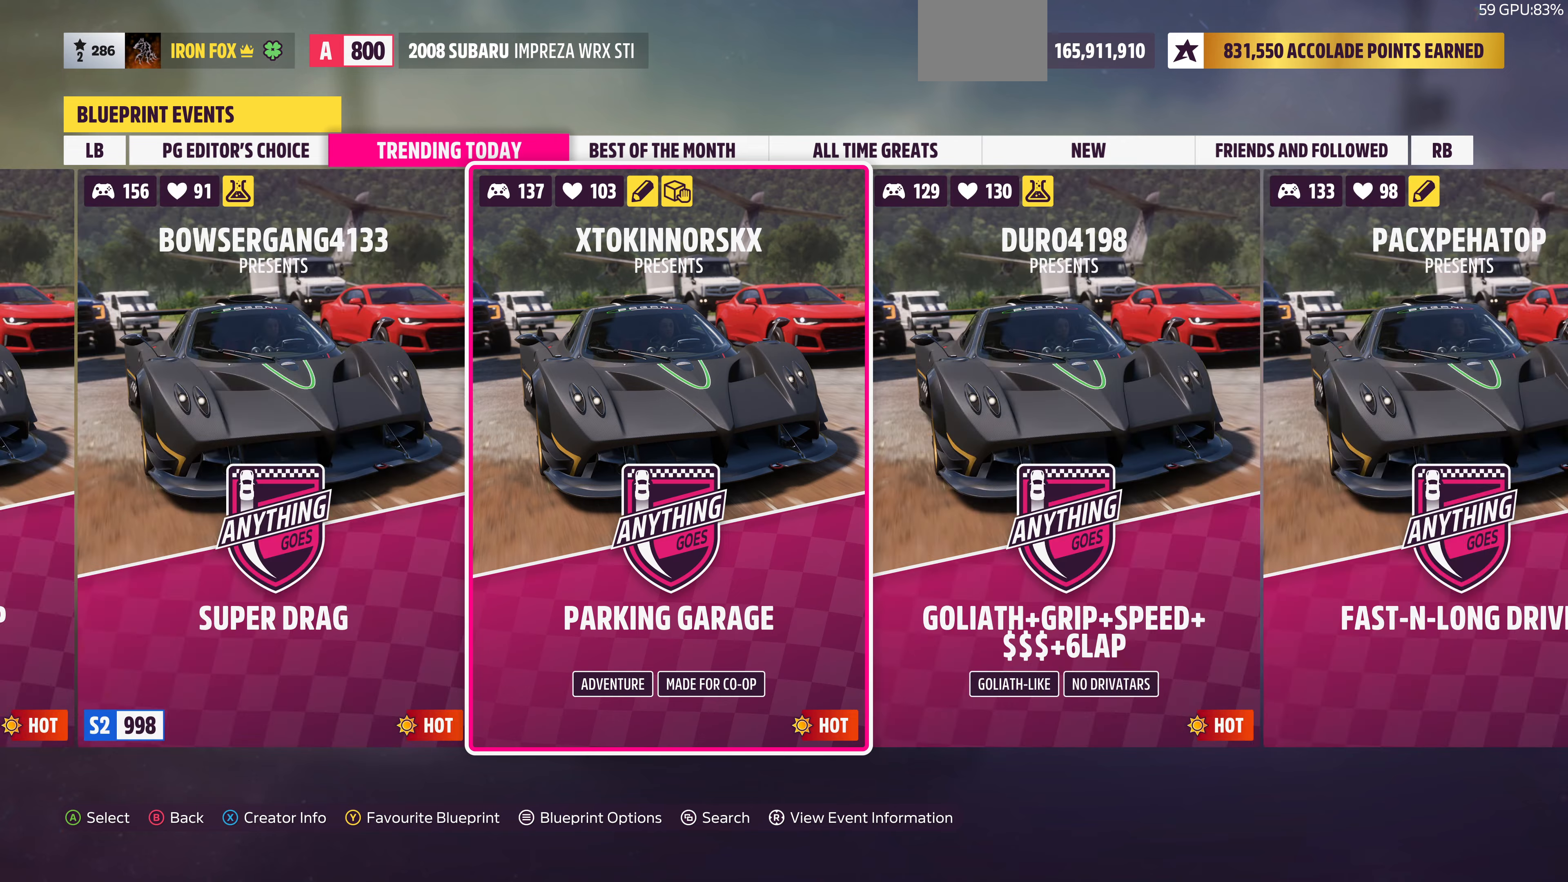
{"buttons": [], "left_stick": "center", "right_stick": "center", "events": [[166, "R3", "up"], [366, "DPAD_RIGHT", "down"], [500, "DPAD_RIGHT", "up"]]}
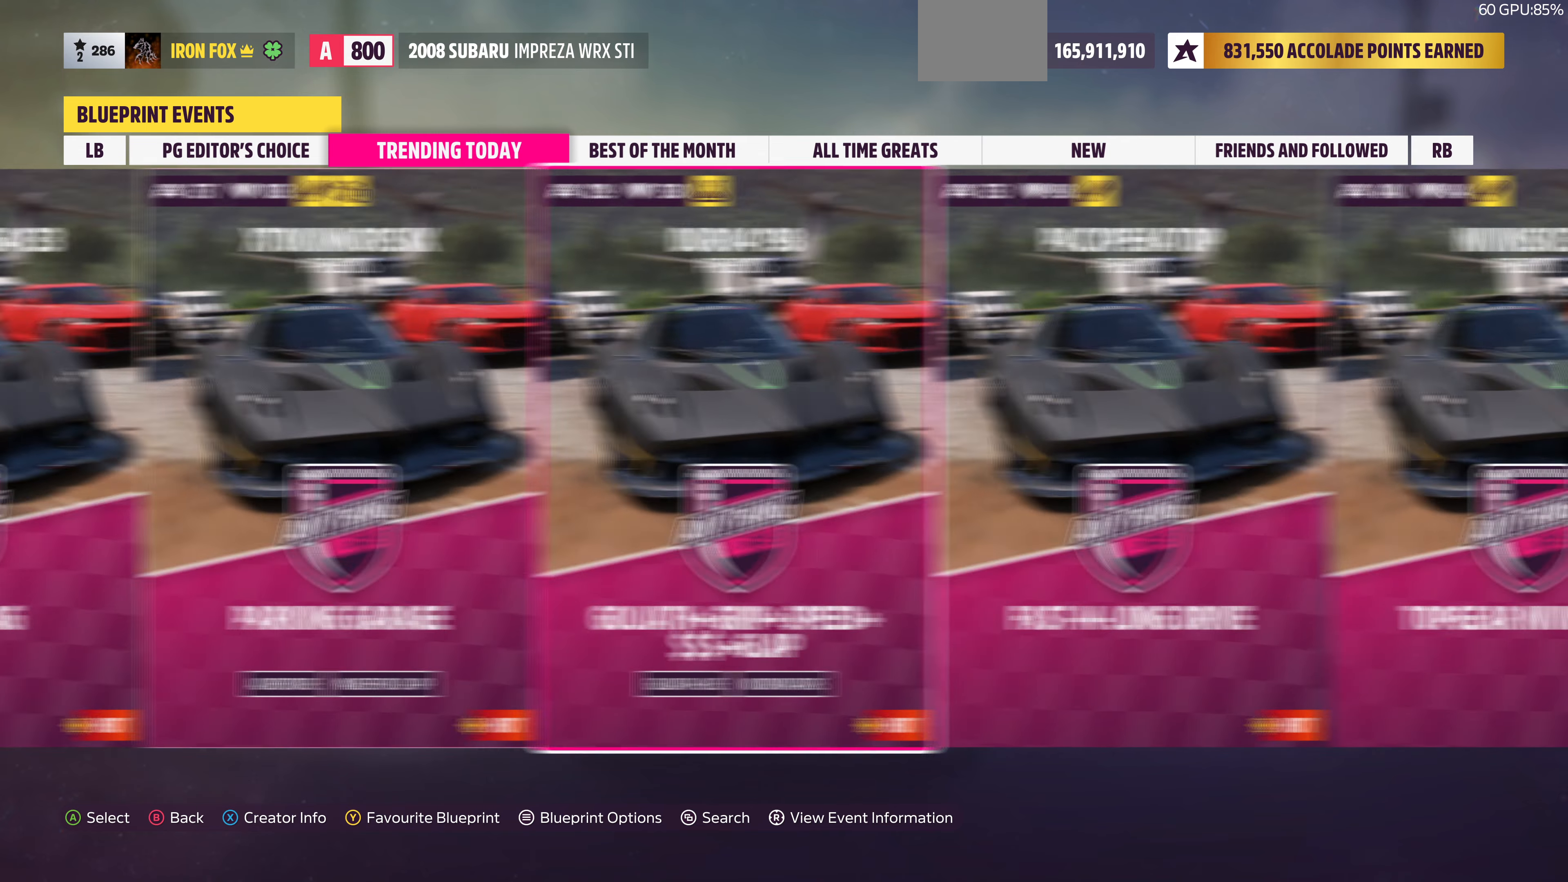
{"buttons": [], "left_stick": "center", "right_stick": "center", "events": [[300, "DPAD_RIGHT", "down"], [433, "DPAD_RIGHT", "up"]]}
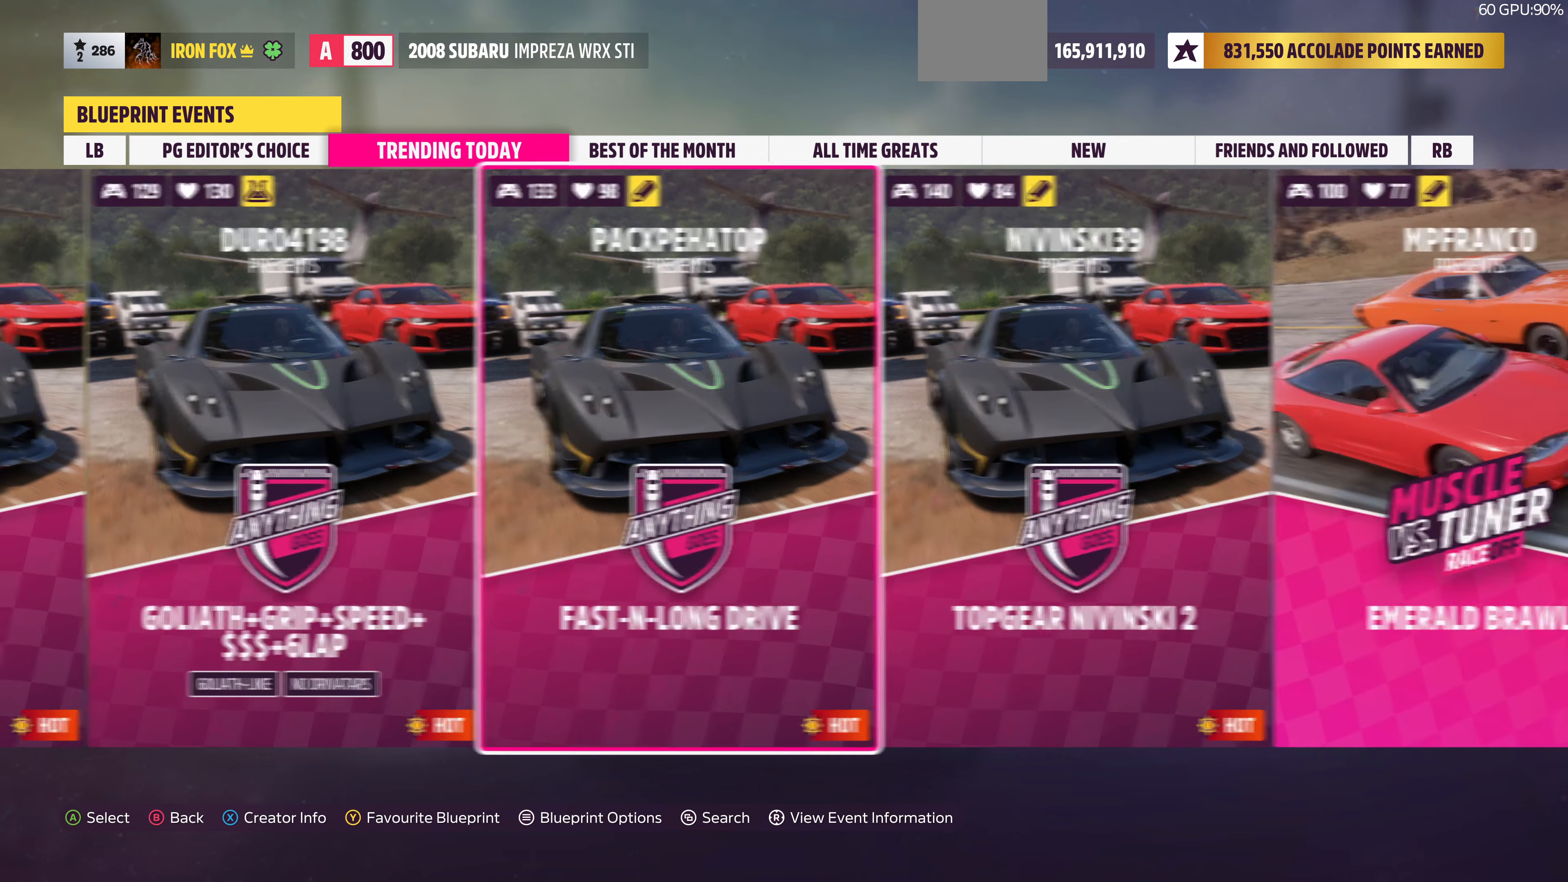
{"buttons": [], "left_stick": "center", "right_stick": "center", "events": []}
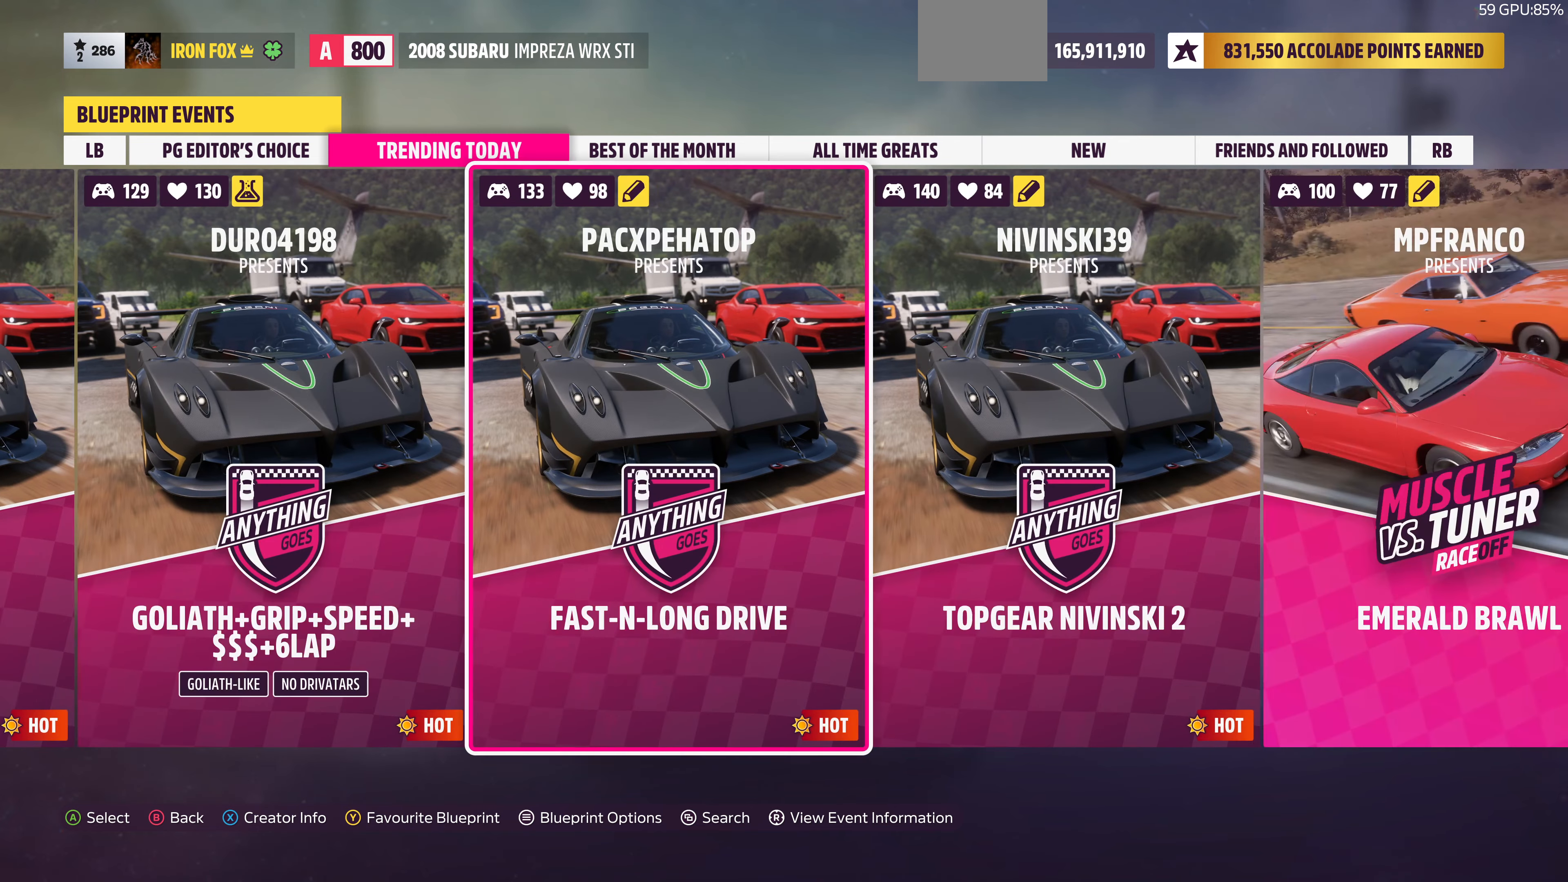
{"buttons": [], "left_stick": "center", "right_stick": "center", "events": [[333, "R3", "down"], [500, "R3", "up"]]}
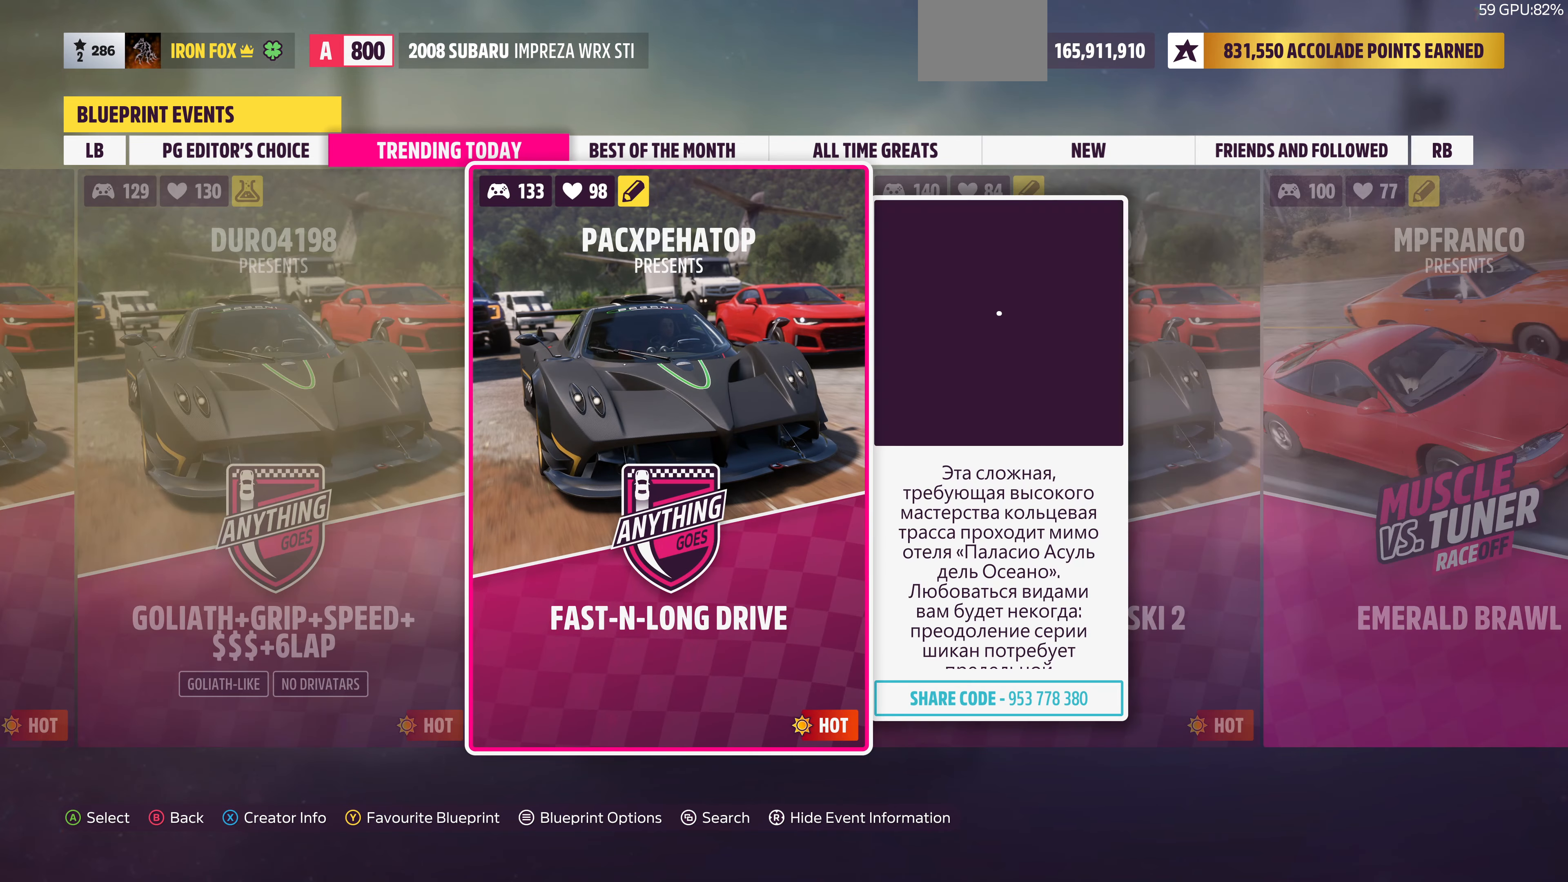
{"buttons": [], "left_stick": "center", "right_stick": "center", "events": []}
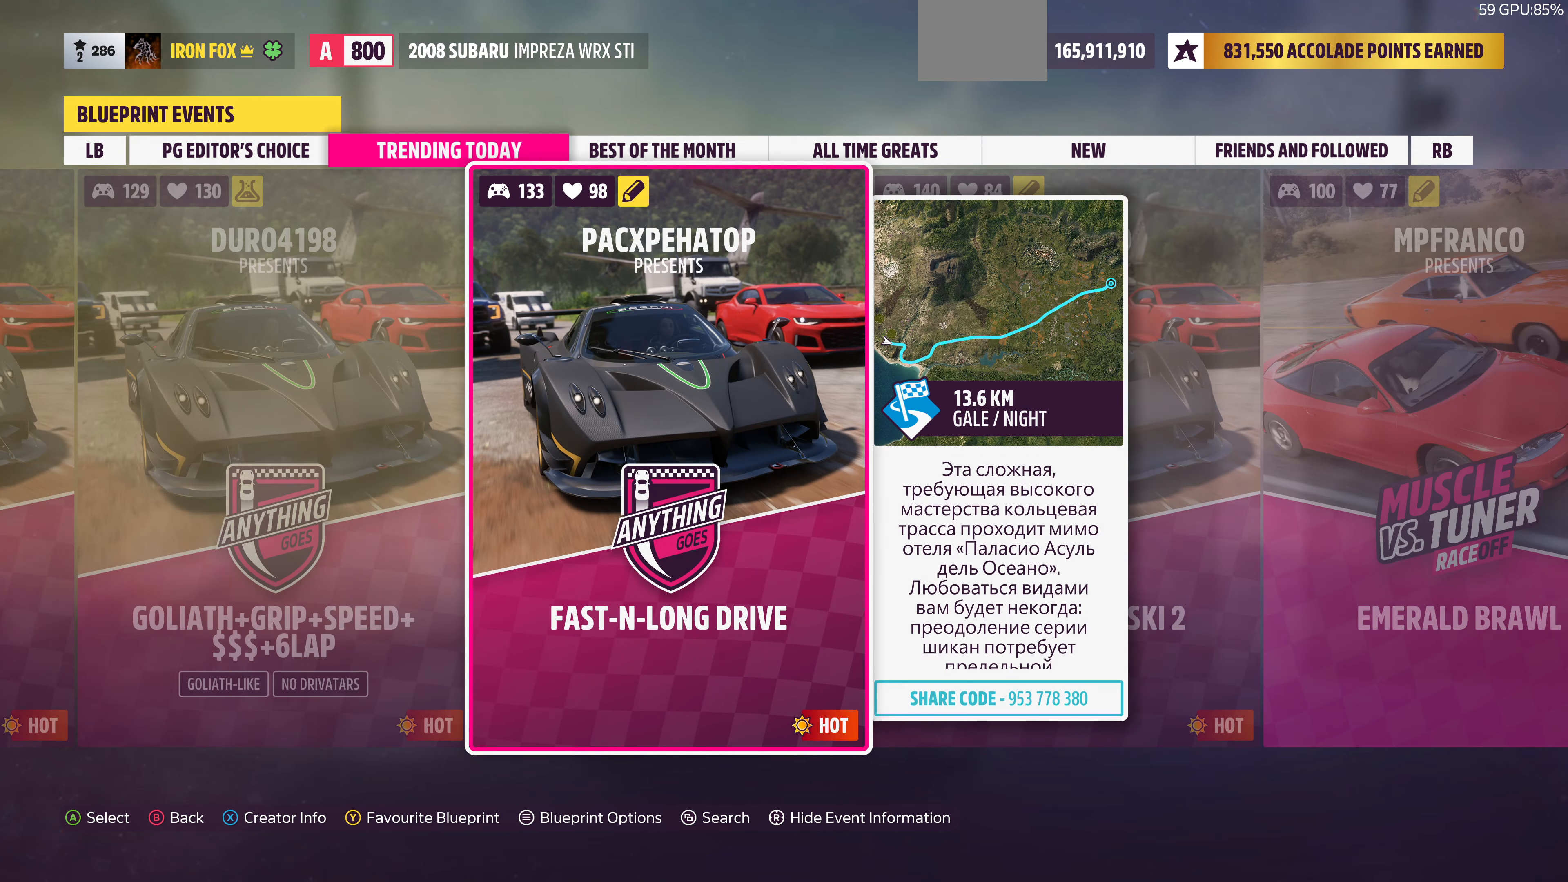
{"buttons": [], "left_stick": "center", "right_stick": "center", "events": [[366, "R3", "down"], [466, "R3", "up"]]}
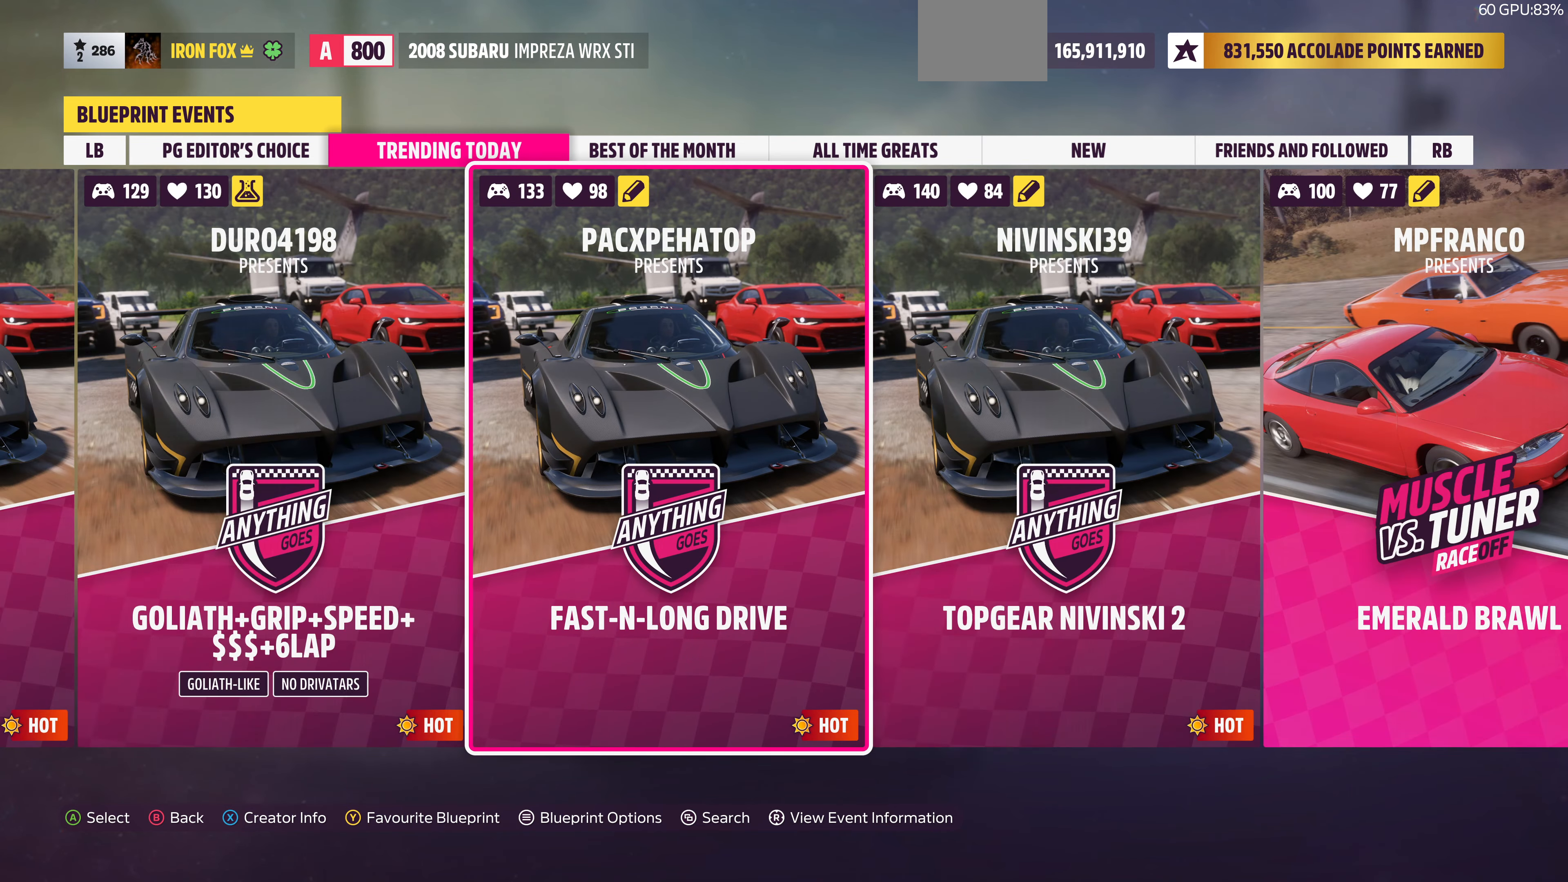
{"buttons": [], "left_stick": "center", "right_stick": "center", "events": [[100, "DPAD_RIGHT", "down"], [200, "DPAD_RIGHT", "up"]]}
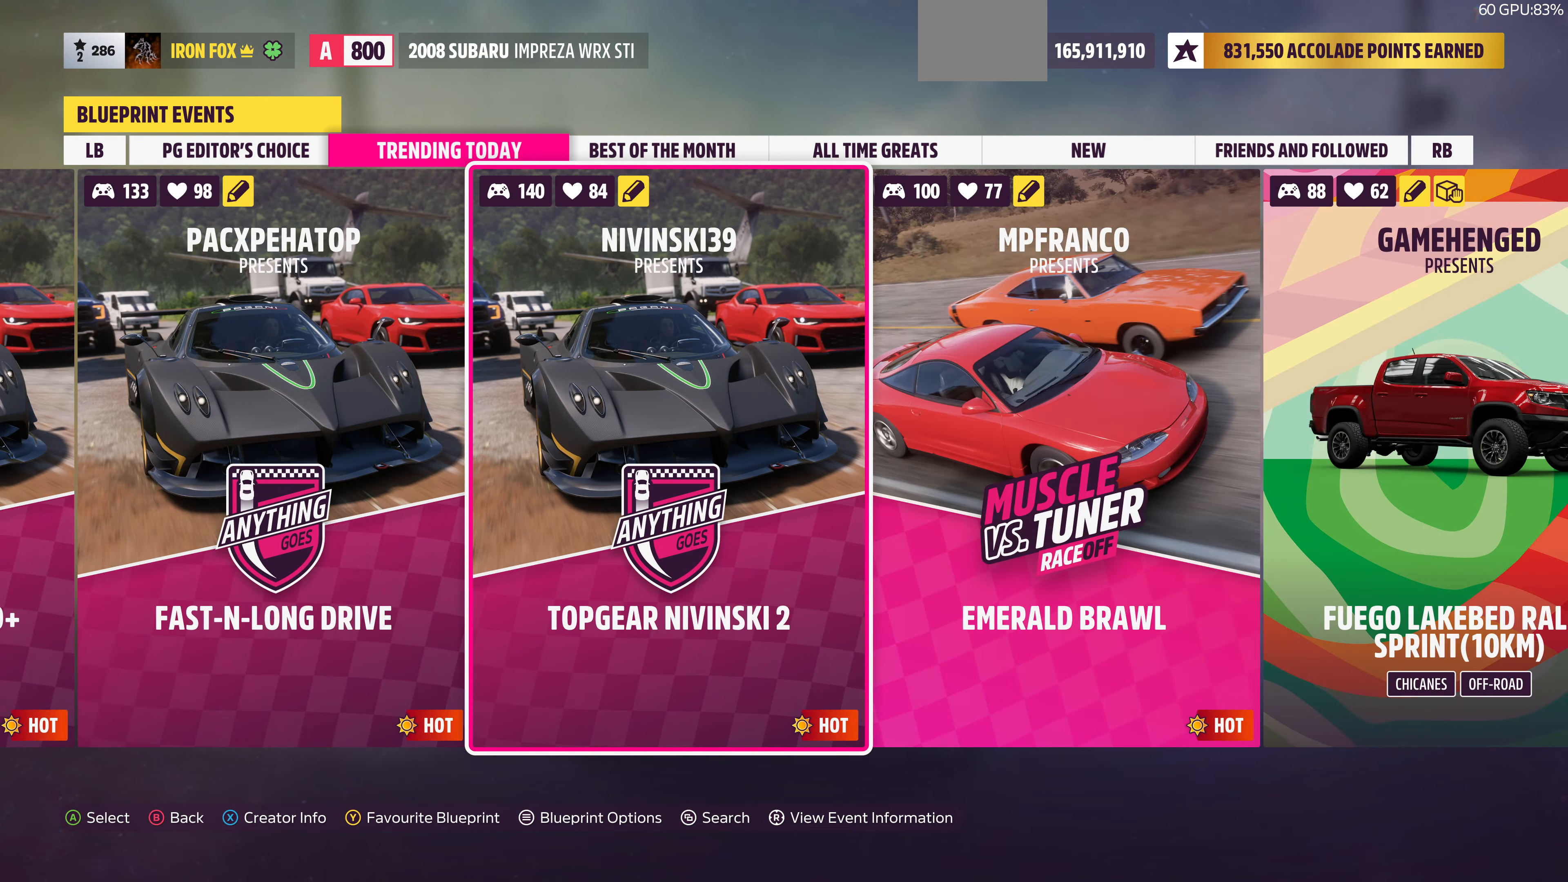
{"buttons": ["R3"], "left_stick": "center", "right_stick": "center", "events": [[400, "R3", "down"]]}
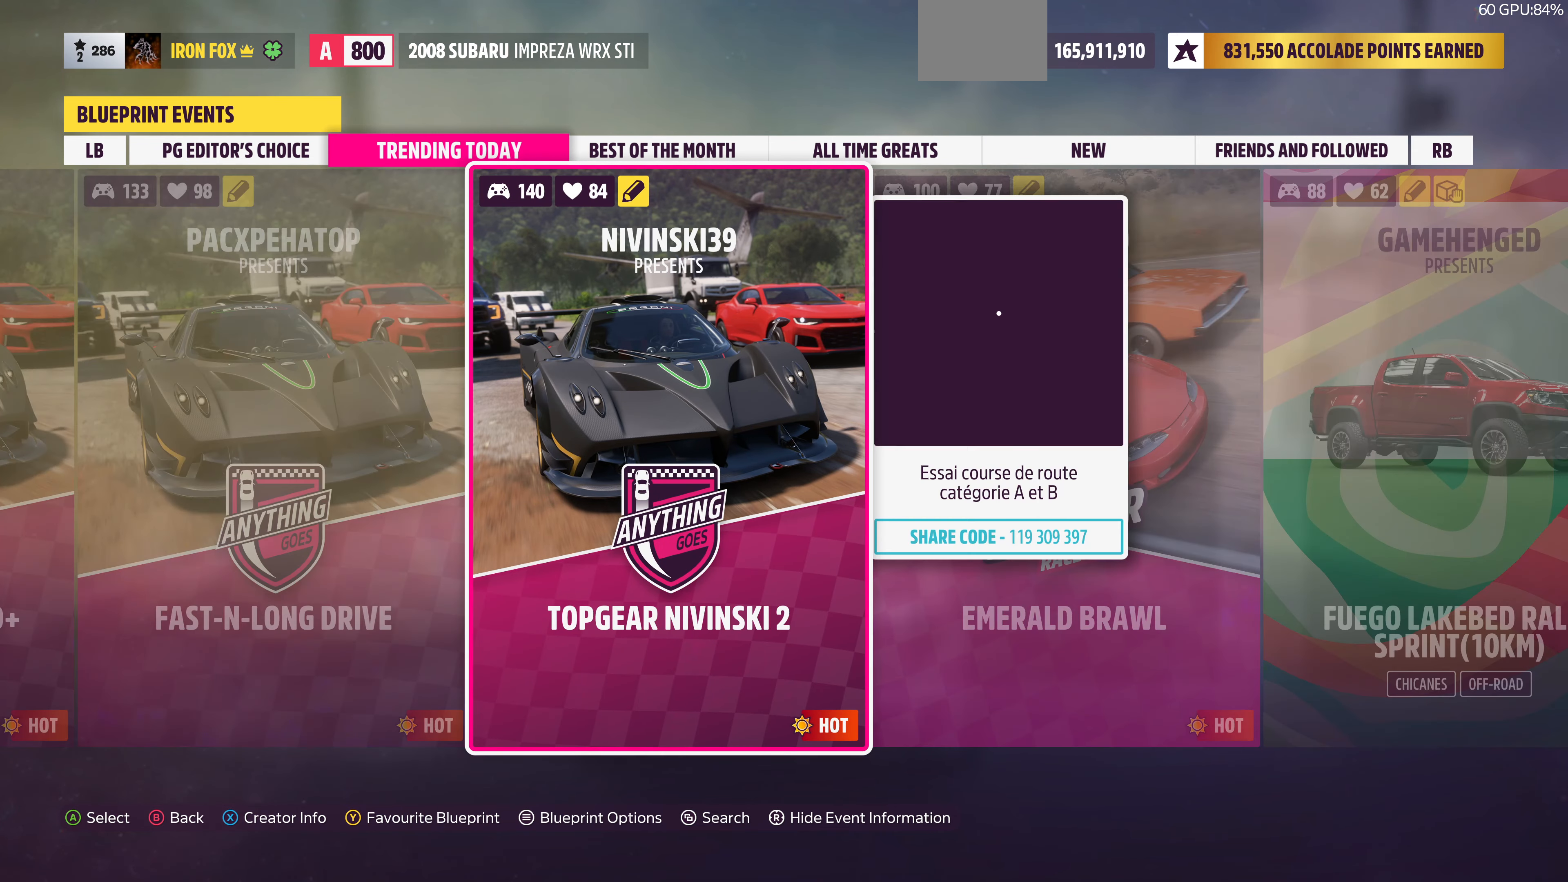
{"buttons": [], "left_stick": "center", "right_stick": "center", "events": [[66, "R3", "up"]]}
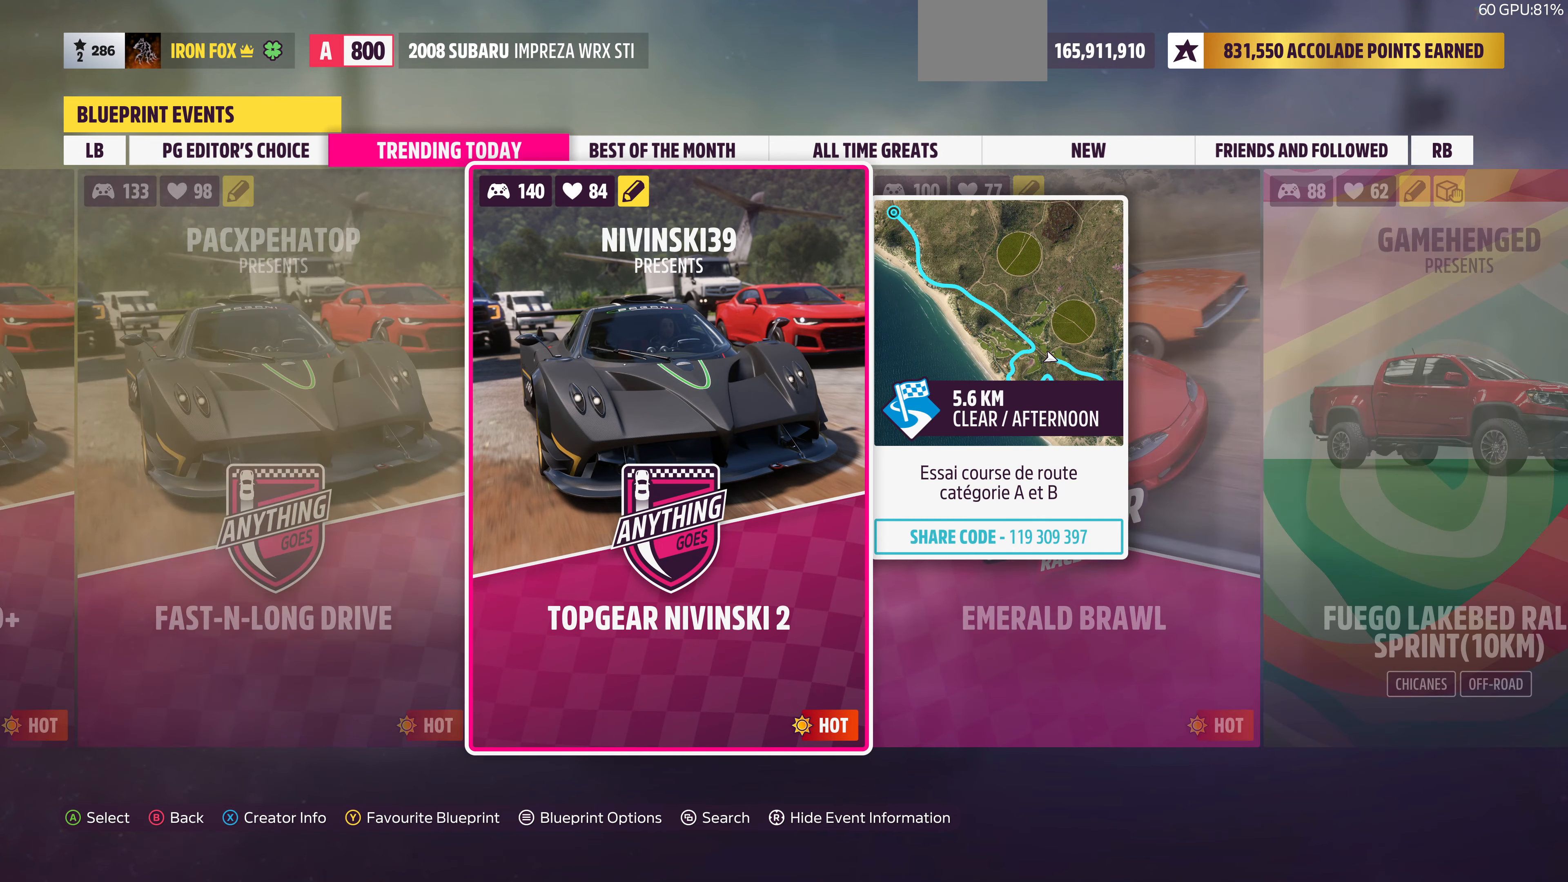
{"buttons": [], "left_stick": "center", "right_stick": "center", "events": []}
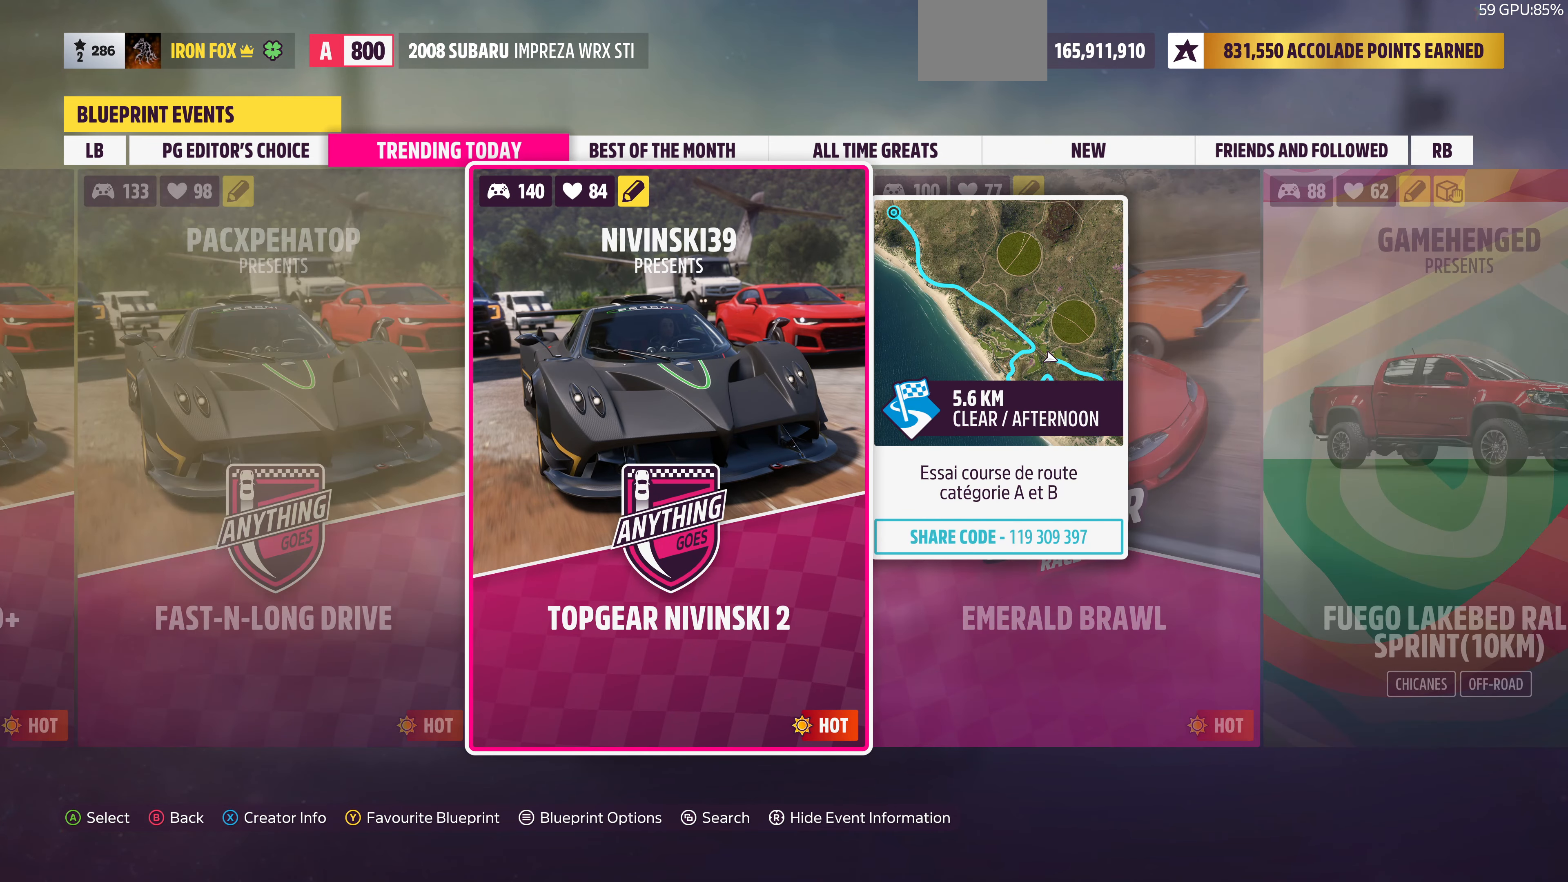
{"buttons": [], "left_stick": "center", "right_stick": "center", "events": []}
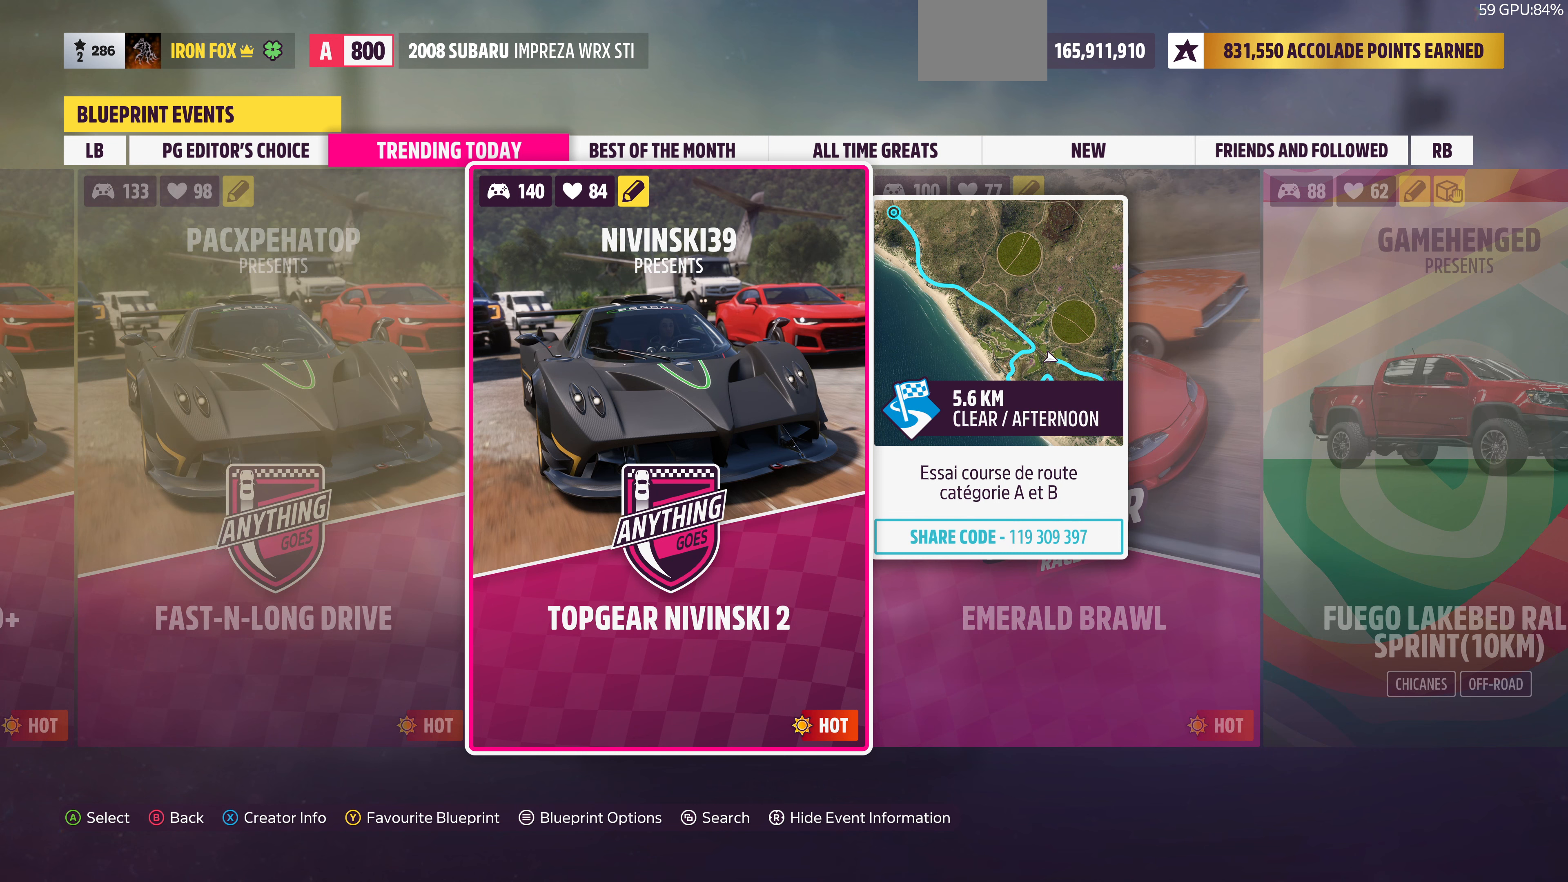
{"buttons": [], "left_stick": "center", "right_stick": "center", "events": []}
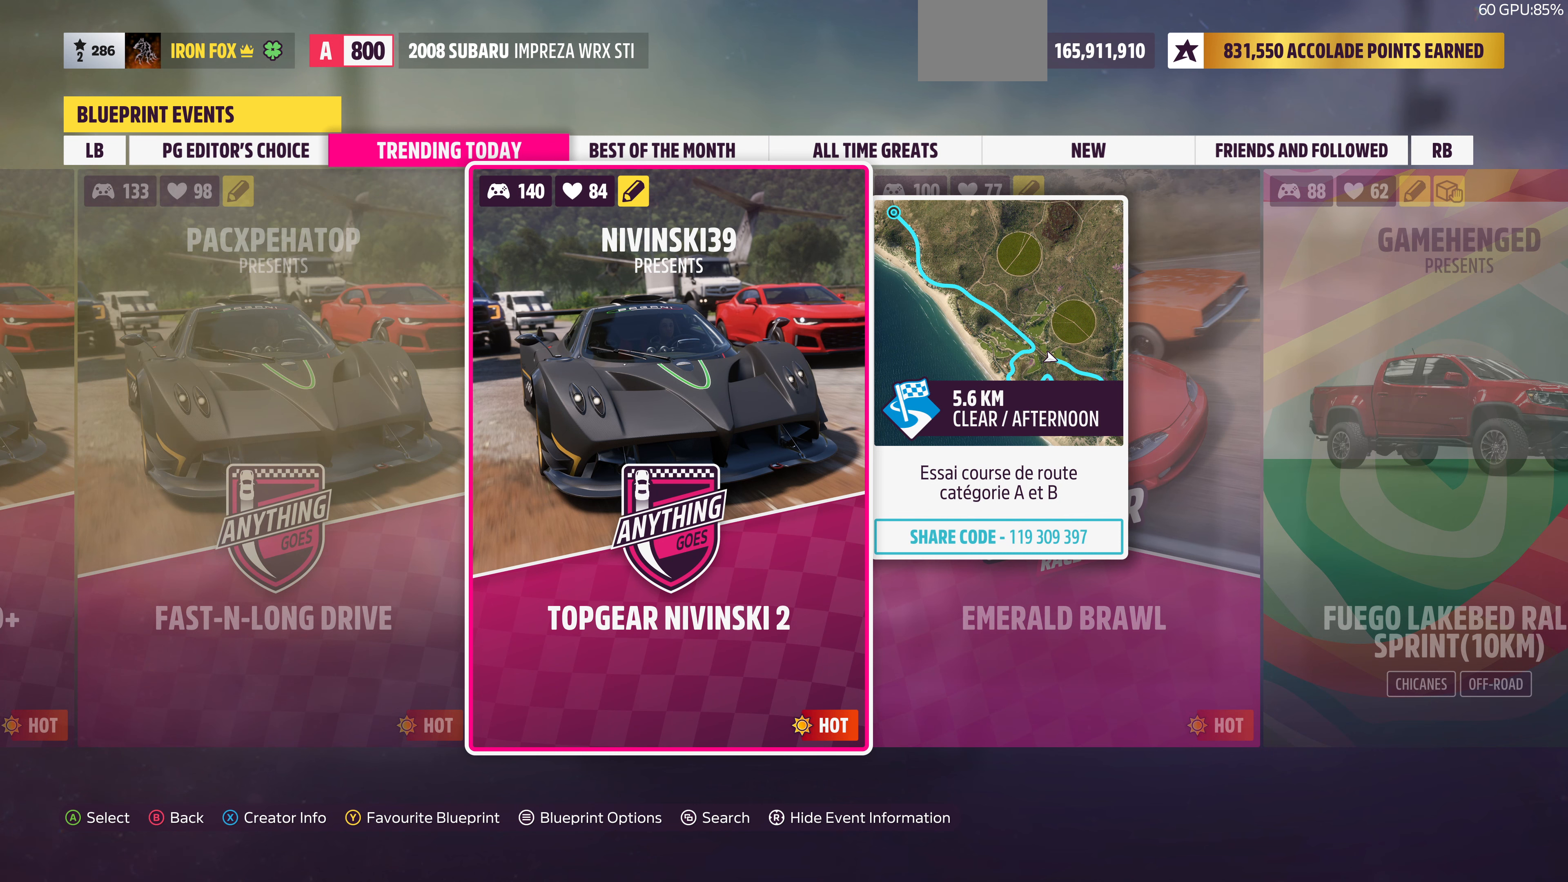
{"buttons": [], "left_stick": "center", "right_stick": "center", "events": []}
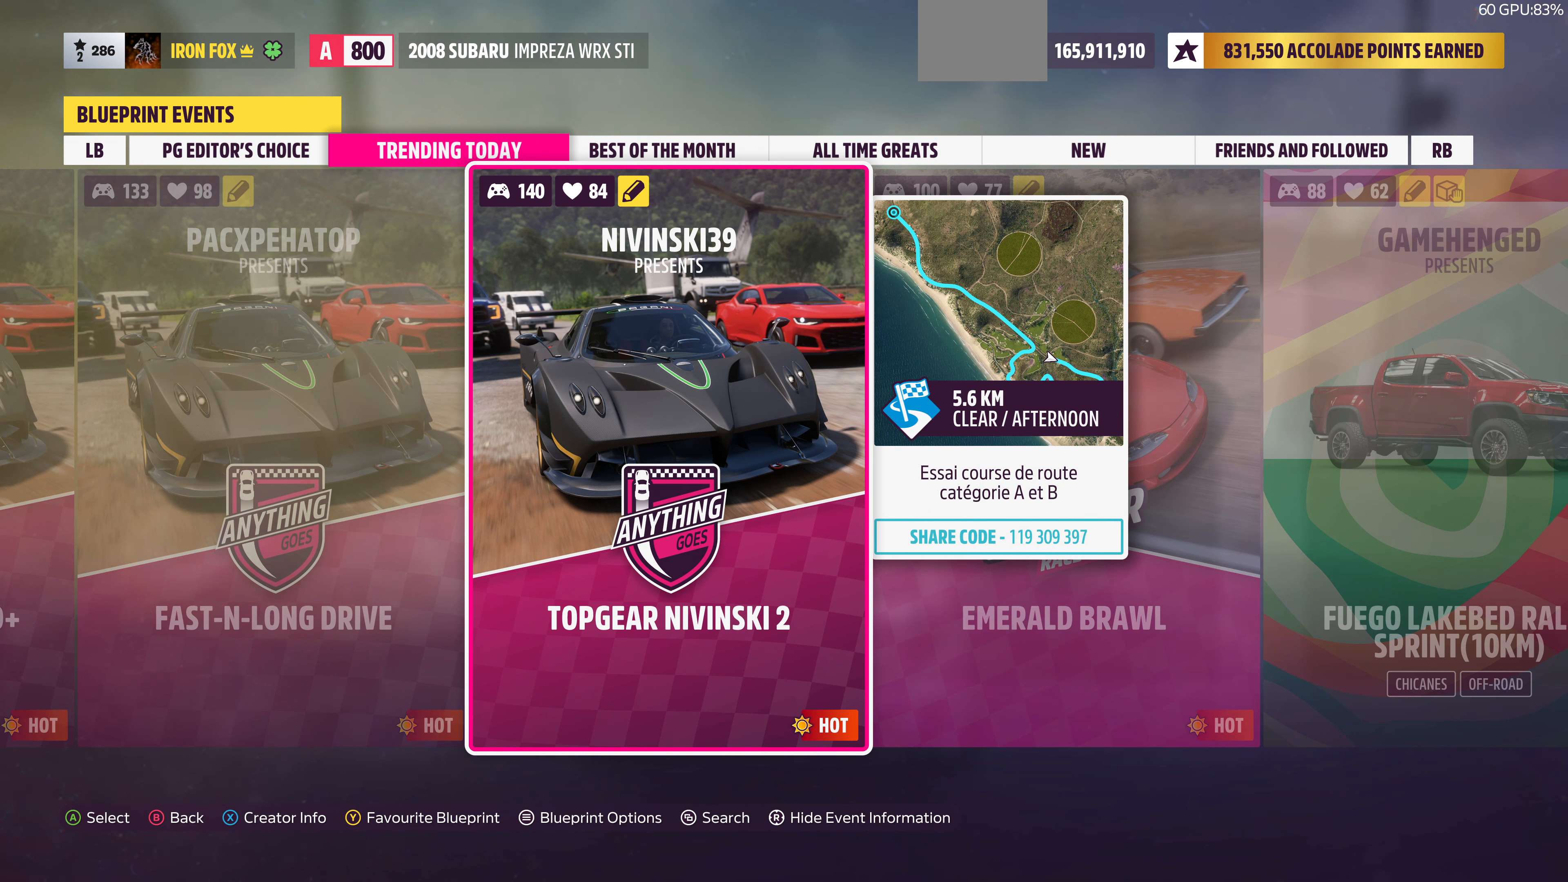
{"buttons": [], "left_stick": "center", "right_stick": "center", "events": []}
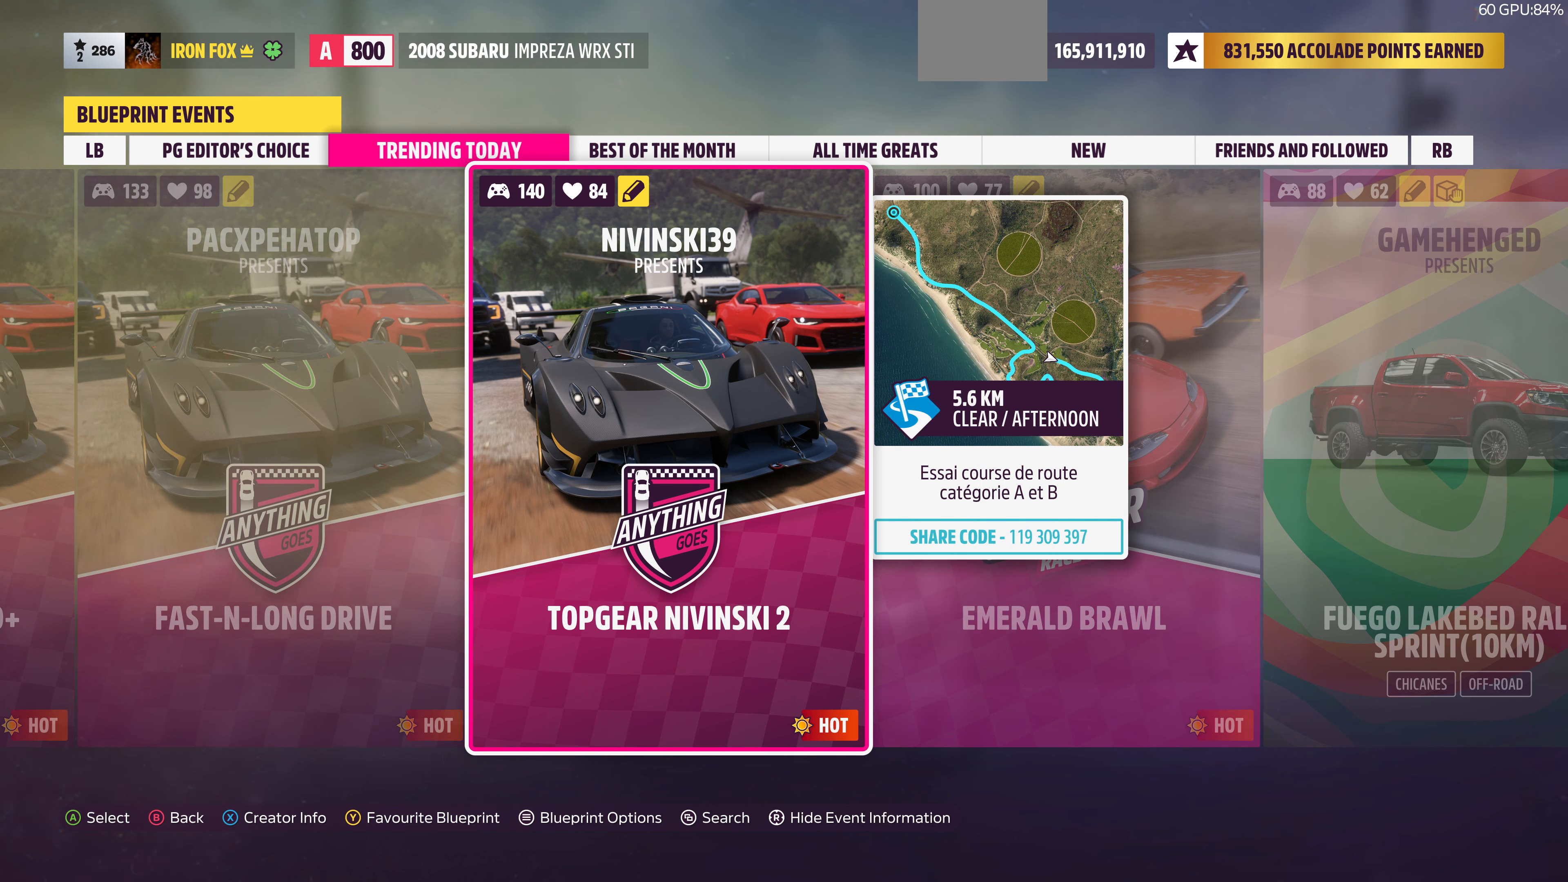
{"buttons": [], "left_stick": "center", "right_stick": "center", "events": []}
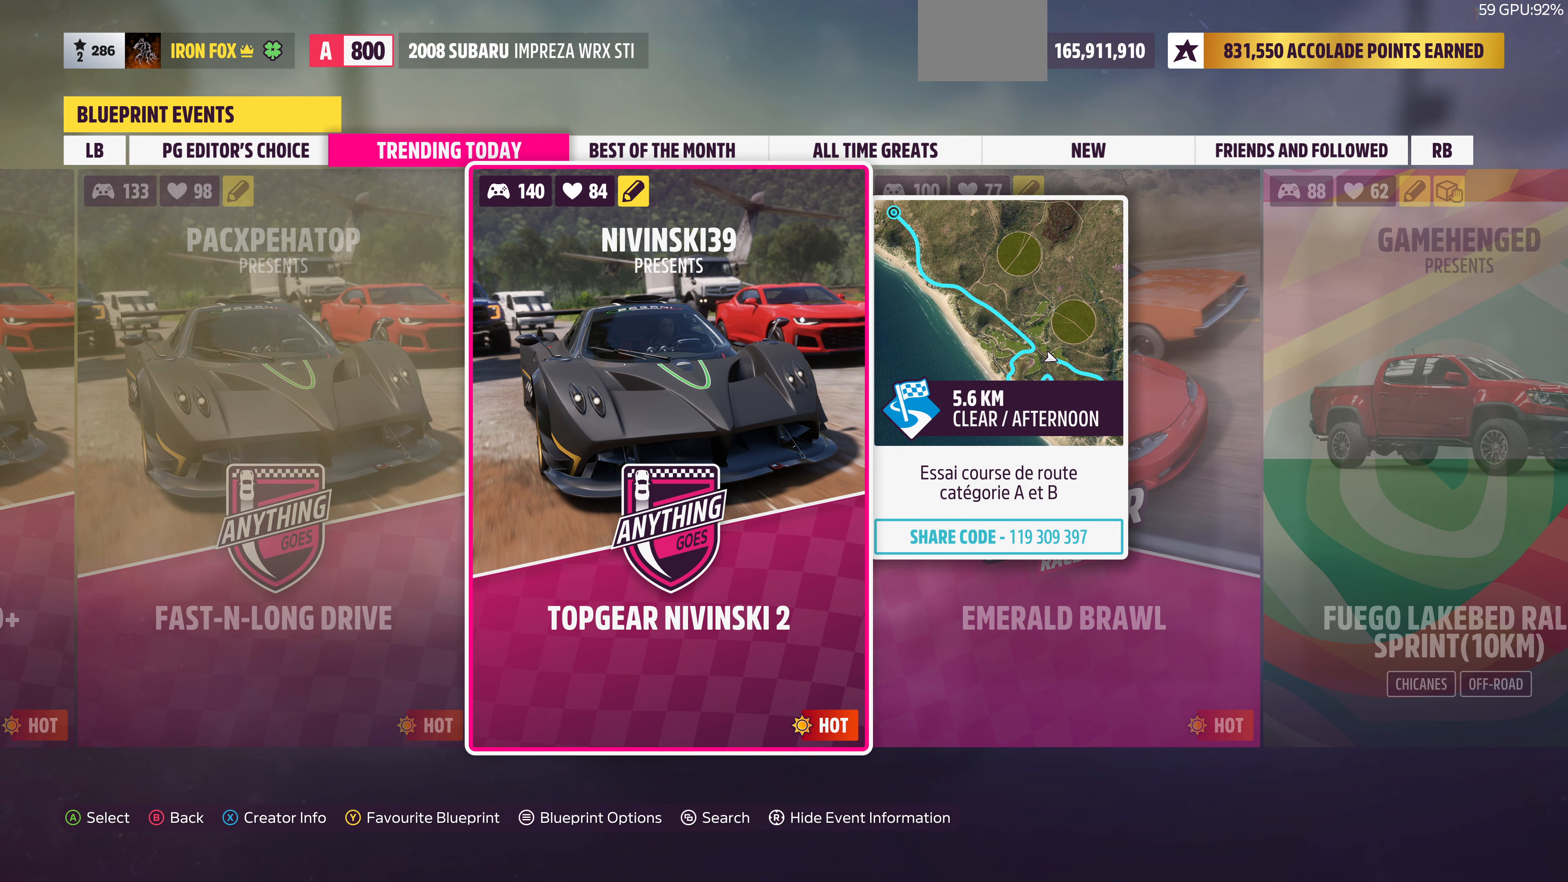
{"buttons": [], "left_stick": "center", "right_stick": "center", "events": []}
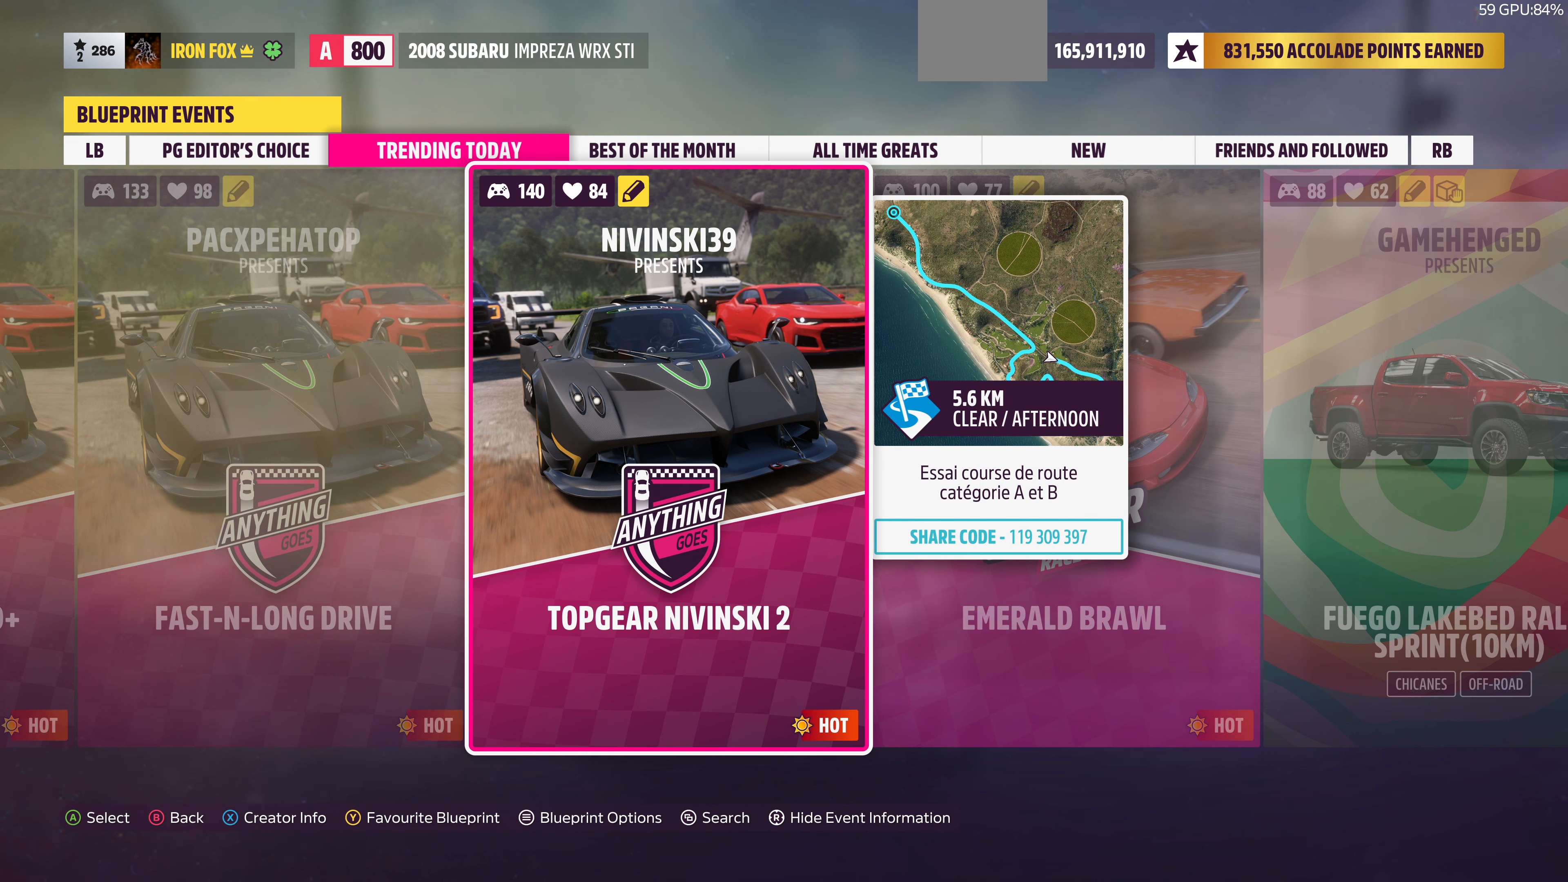
{"buttons": [], "left_stick": "center", "right_stick": "center", "events": []}
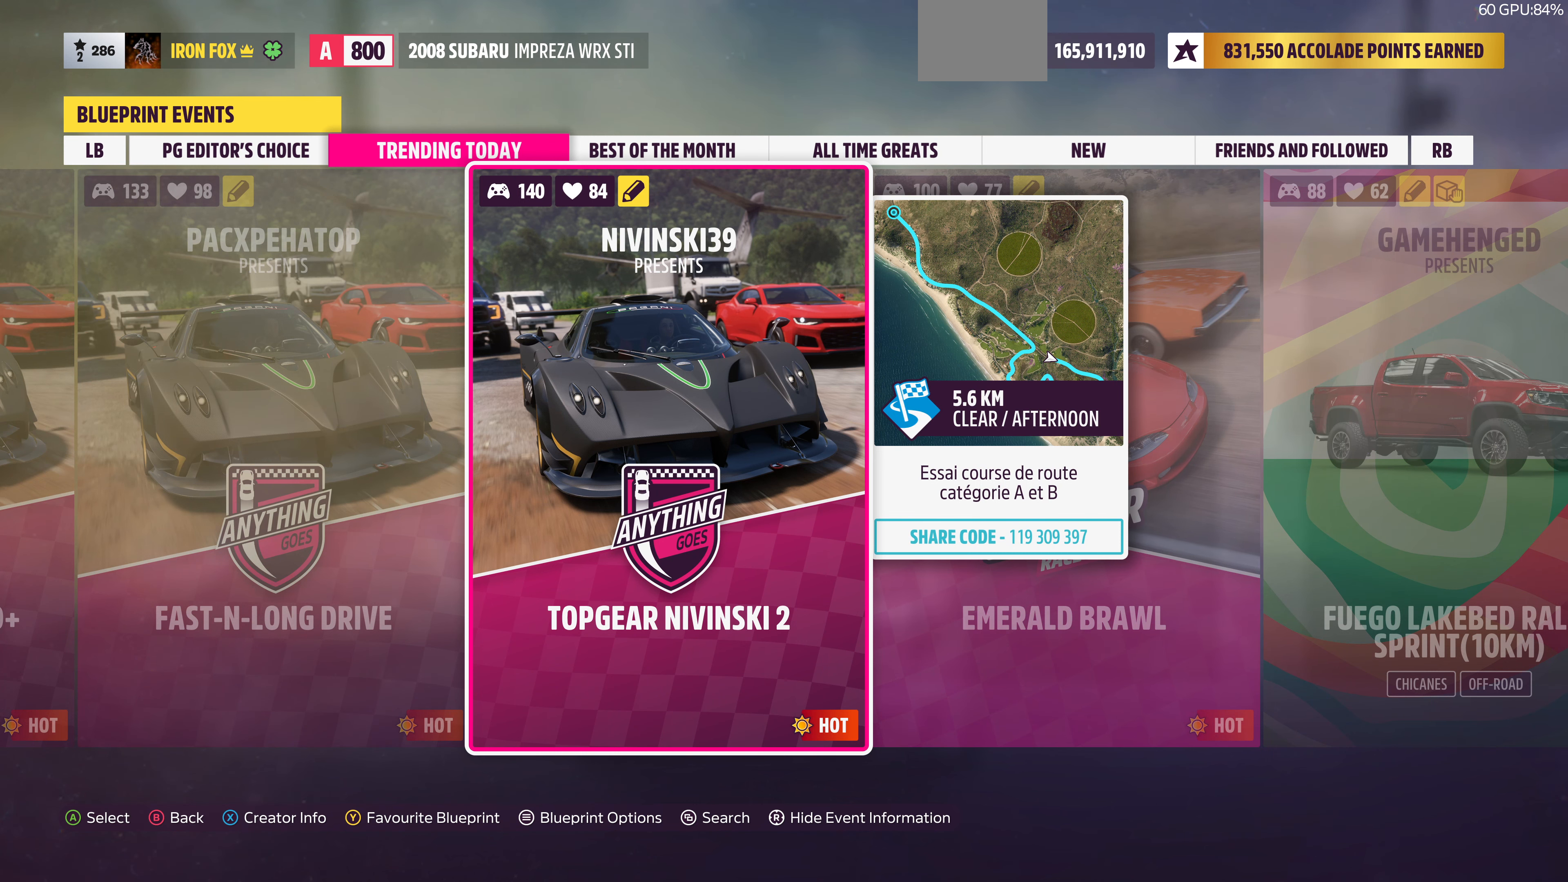
{"buttons": [], "left_stick": "center", "right_stick": "center", "events": []}
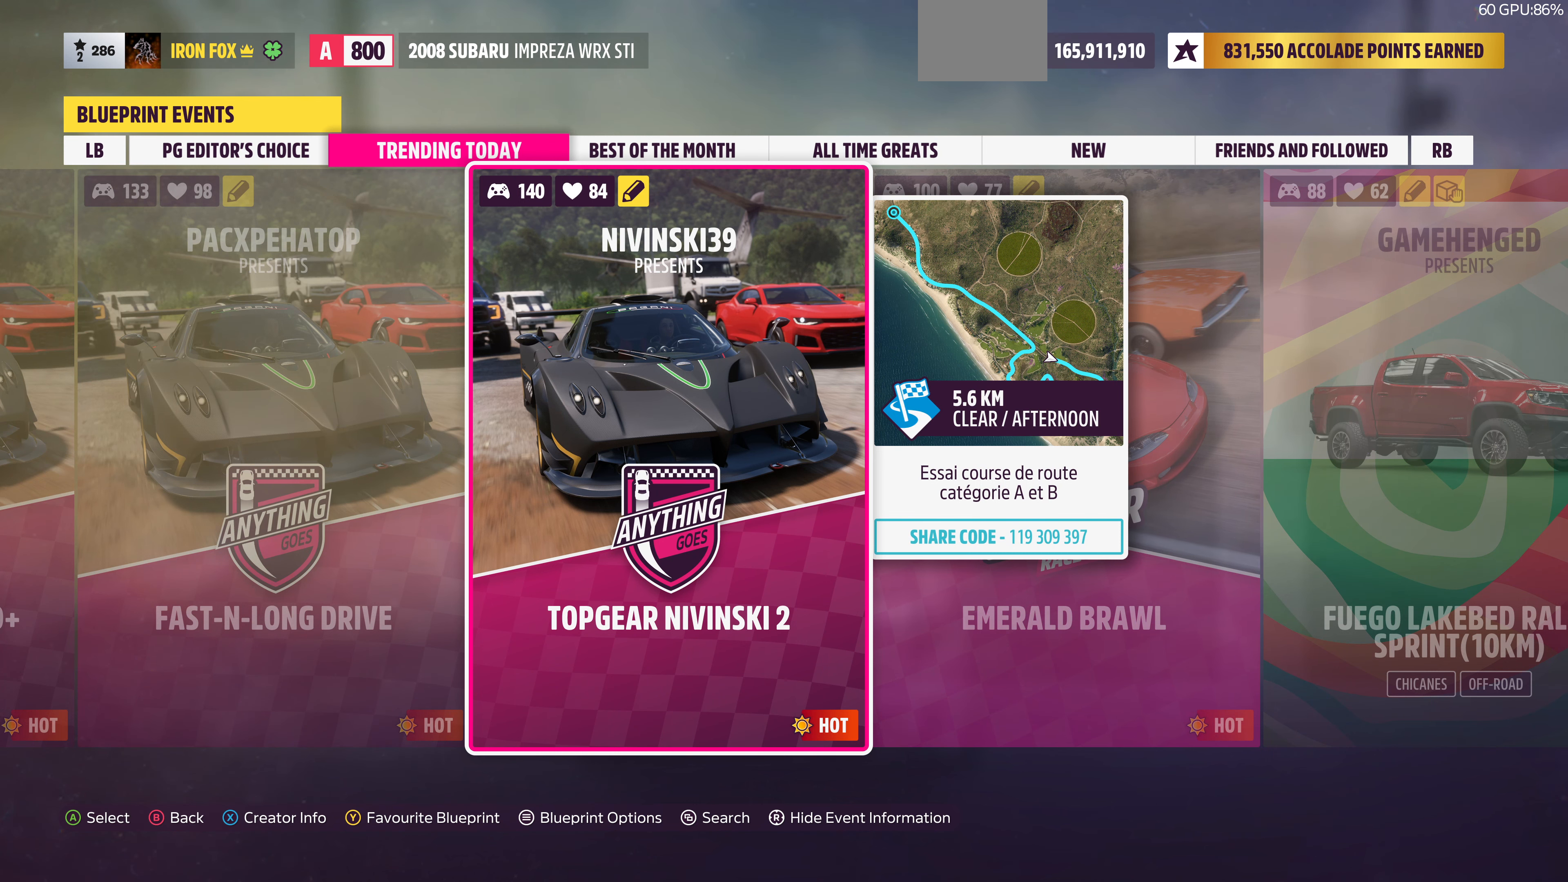
{"buttons": [], "left_stick": "center", "right_stick": "center", "events": []}
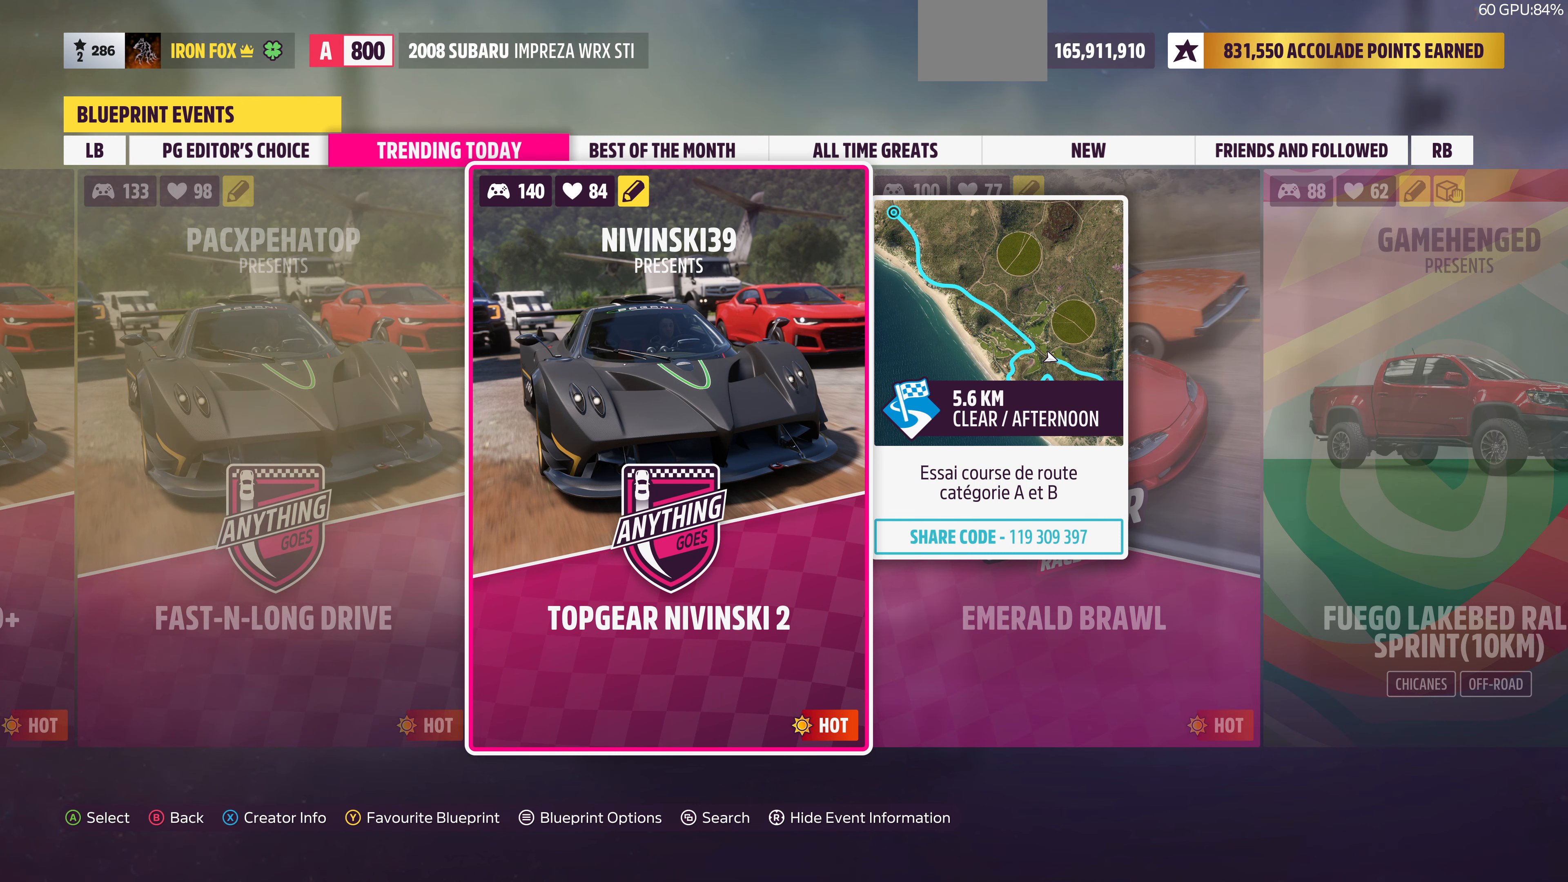
{"buttons": [], "left_stick": "center", "right_stick": "center", "events": [[234, "R3", "down"], [334, "R3", "up"]]}
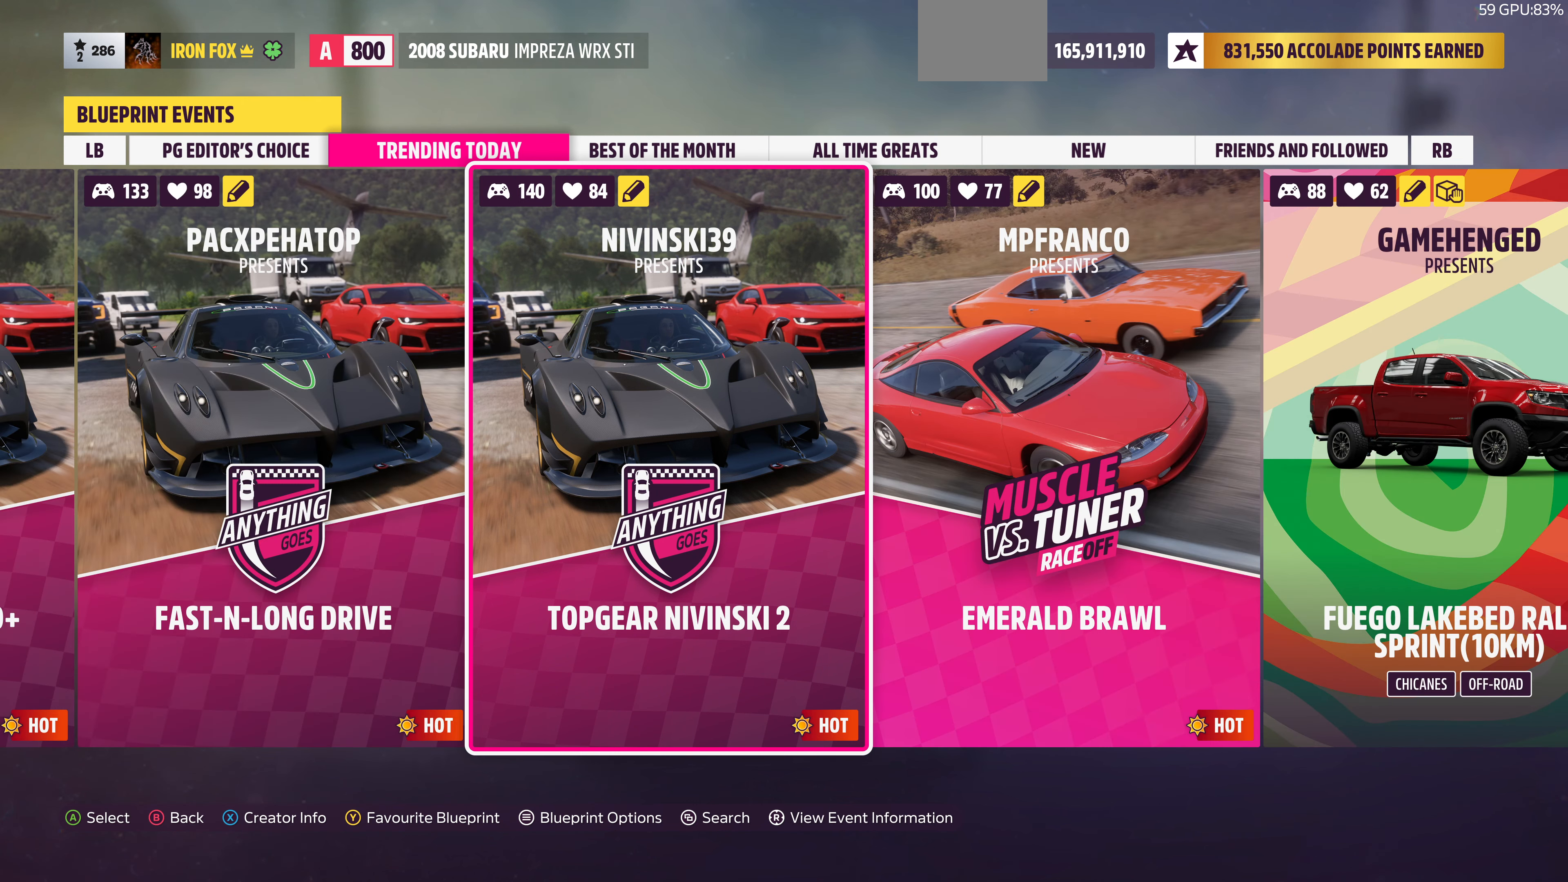
{"buttons": [], "left_stick": "center", "right_stick": "center", "events": [[167, "DPAD_RIGHT", "down"], [300, "DPAD_RIGHT", "up"]]}
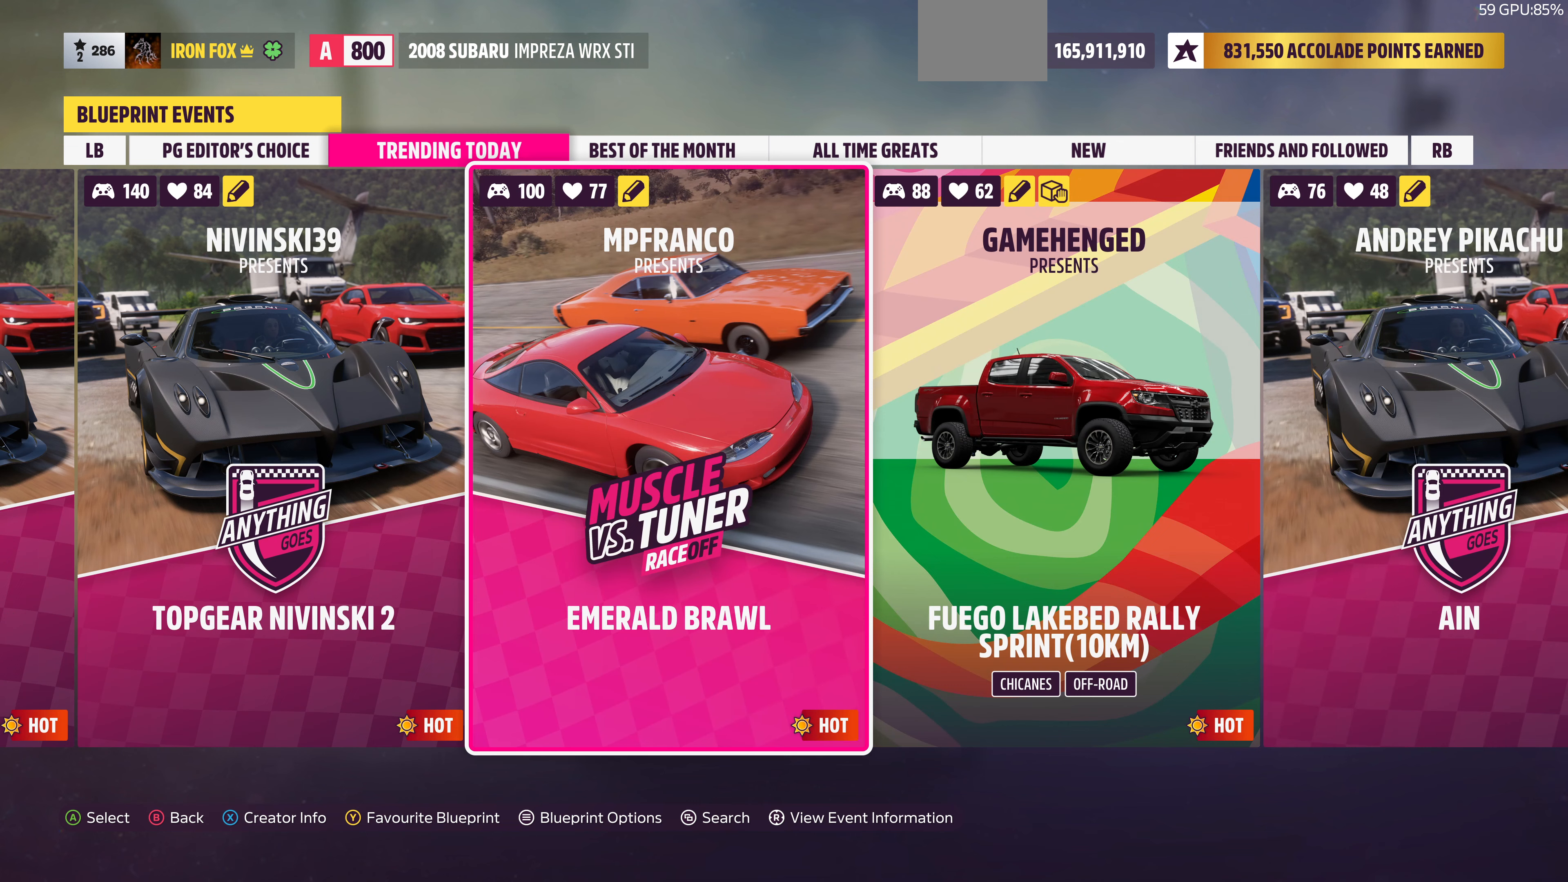
{"buttons": [], "left_stick": "center", "right_stick": "center", "events": []}
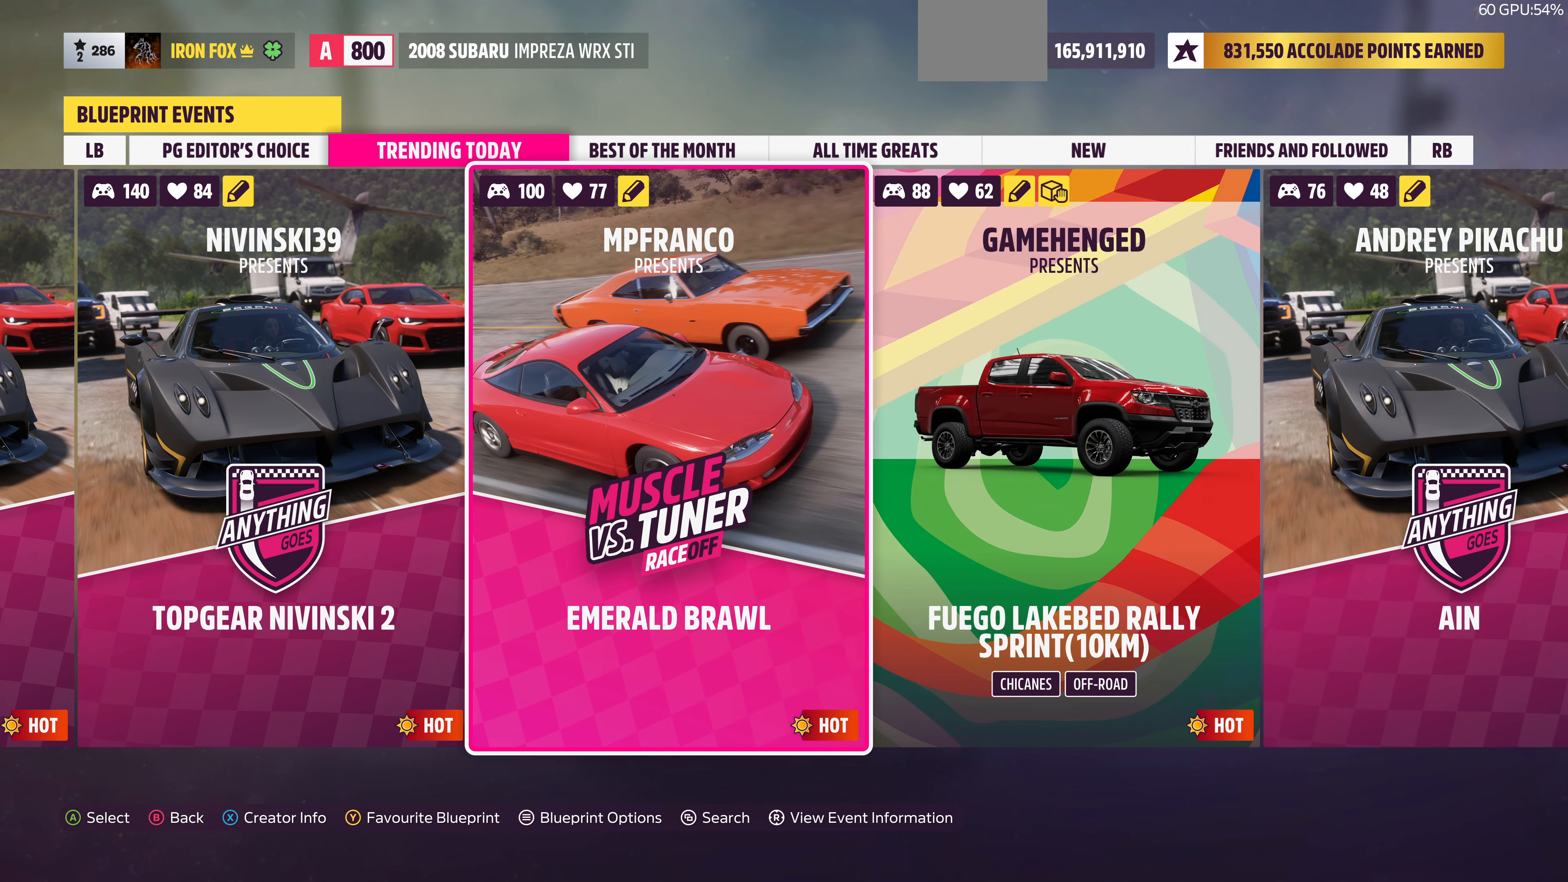
{"buttons": [], "left_stick": "center", "right_stick": "center", "events": [[67, "R3", "down"], [167, "R3", "up"]]}
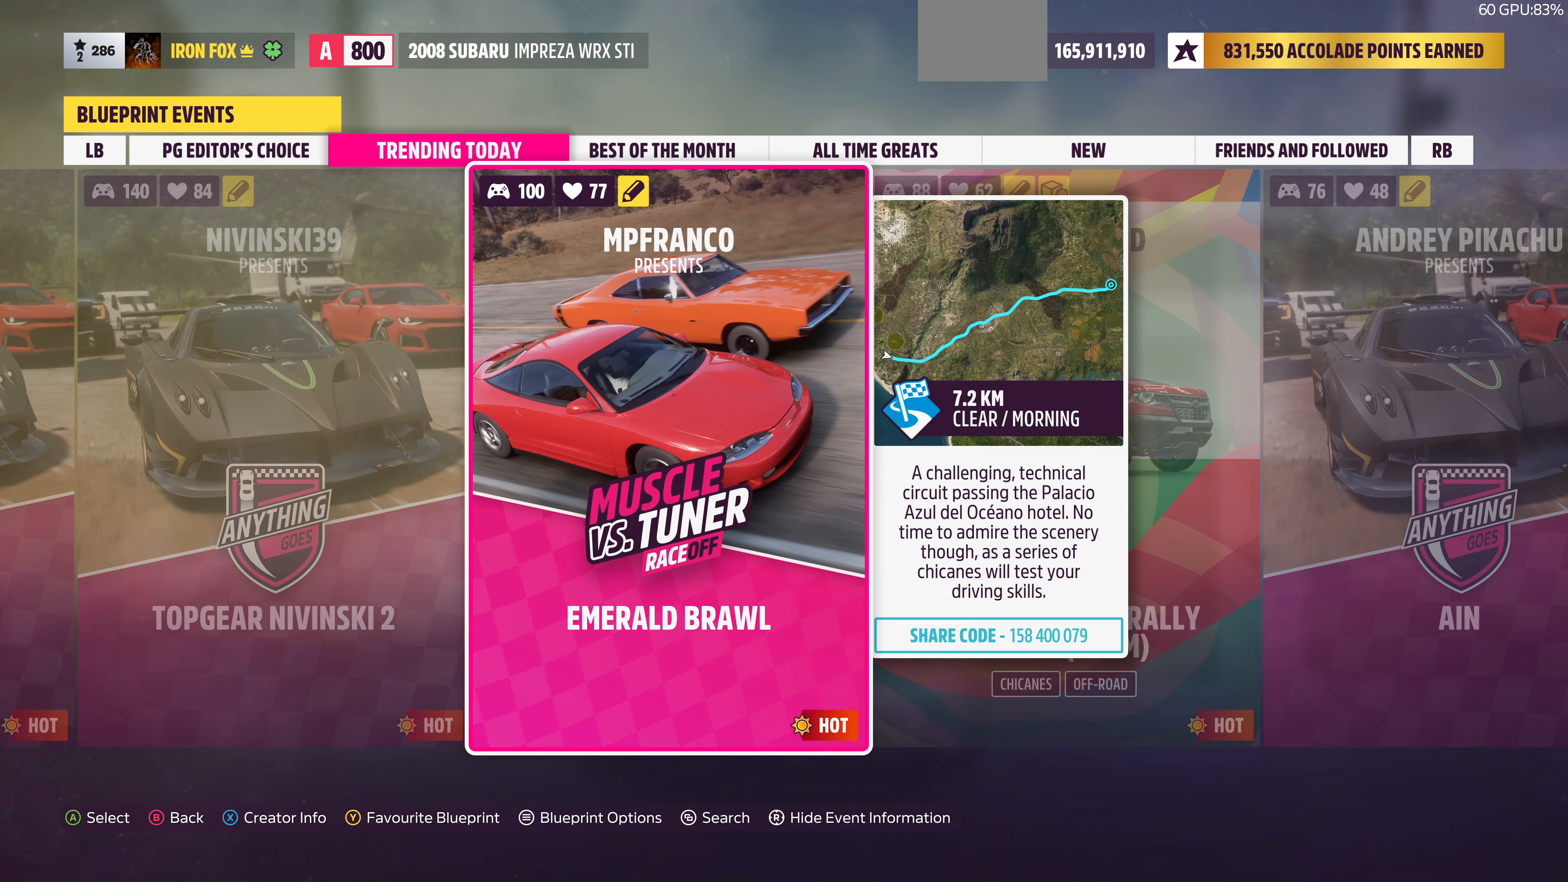
{"buttons": [], "left_stick": "center", "right_stick": "center", "events": []}
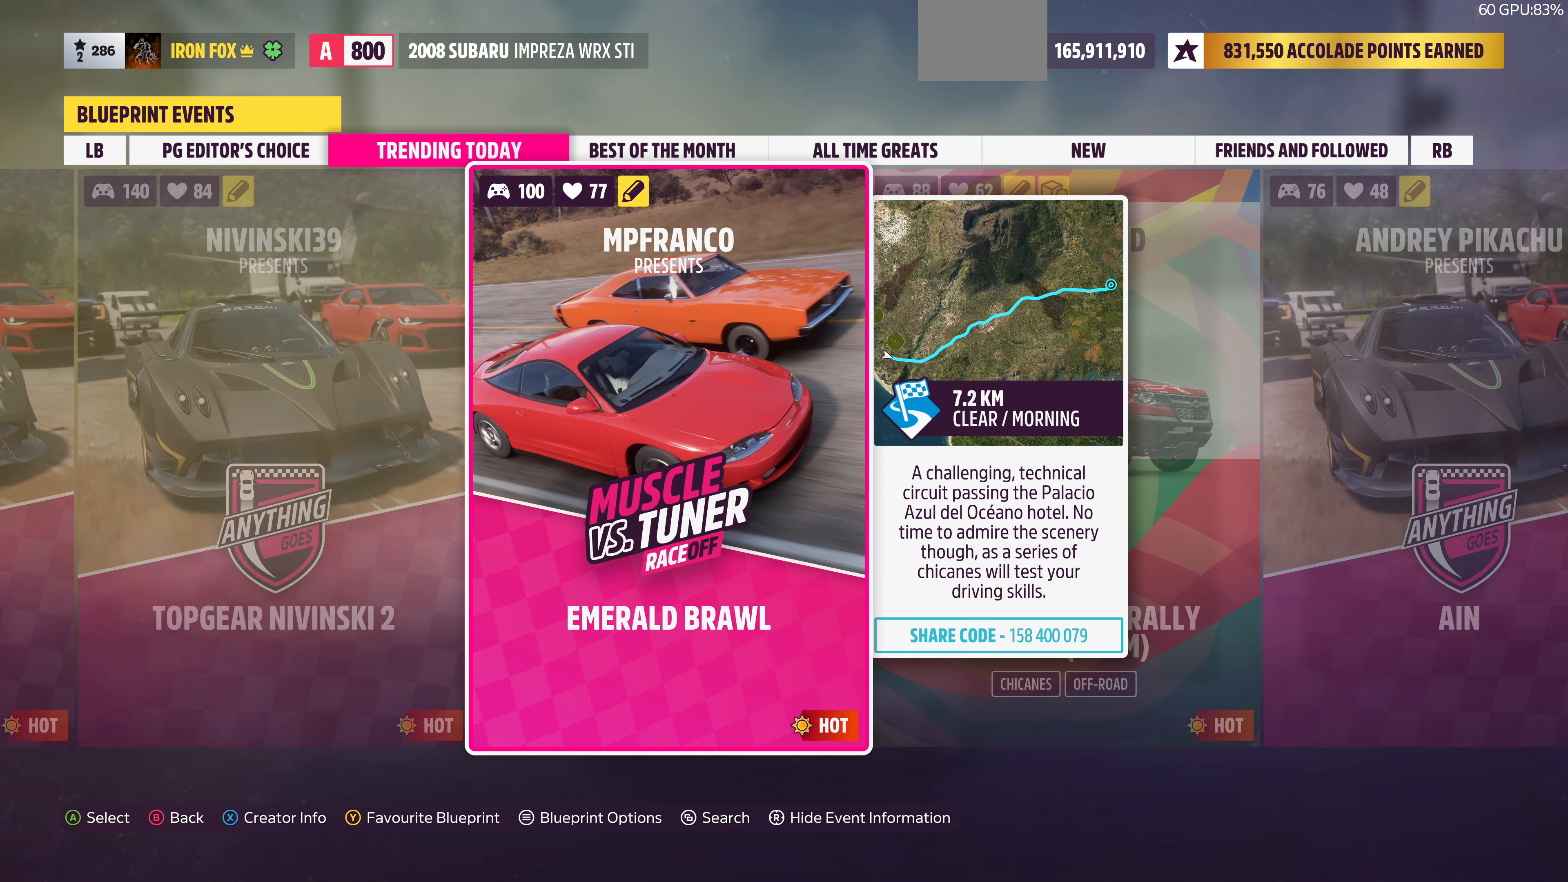
{"buttons": [], "left_stick": "center", "right_stick": "center", "events": []}
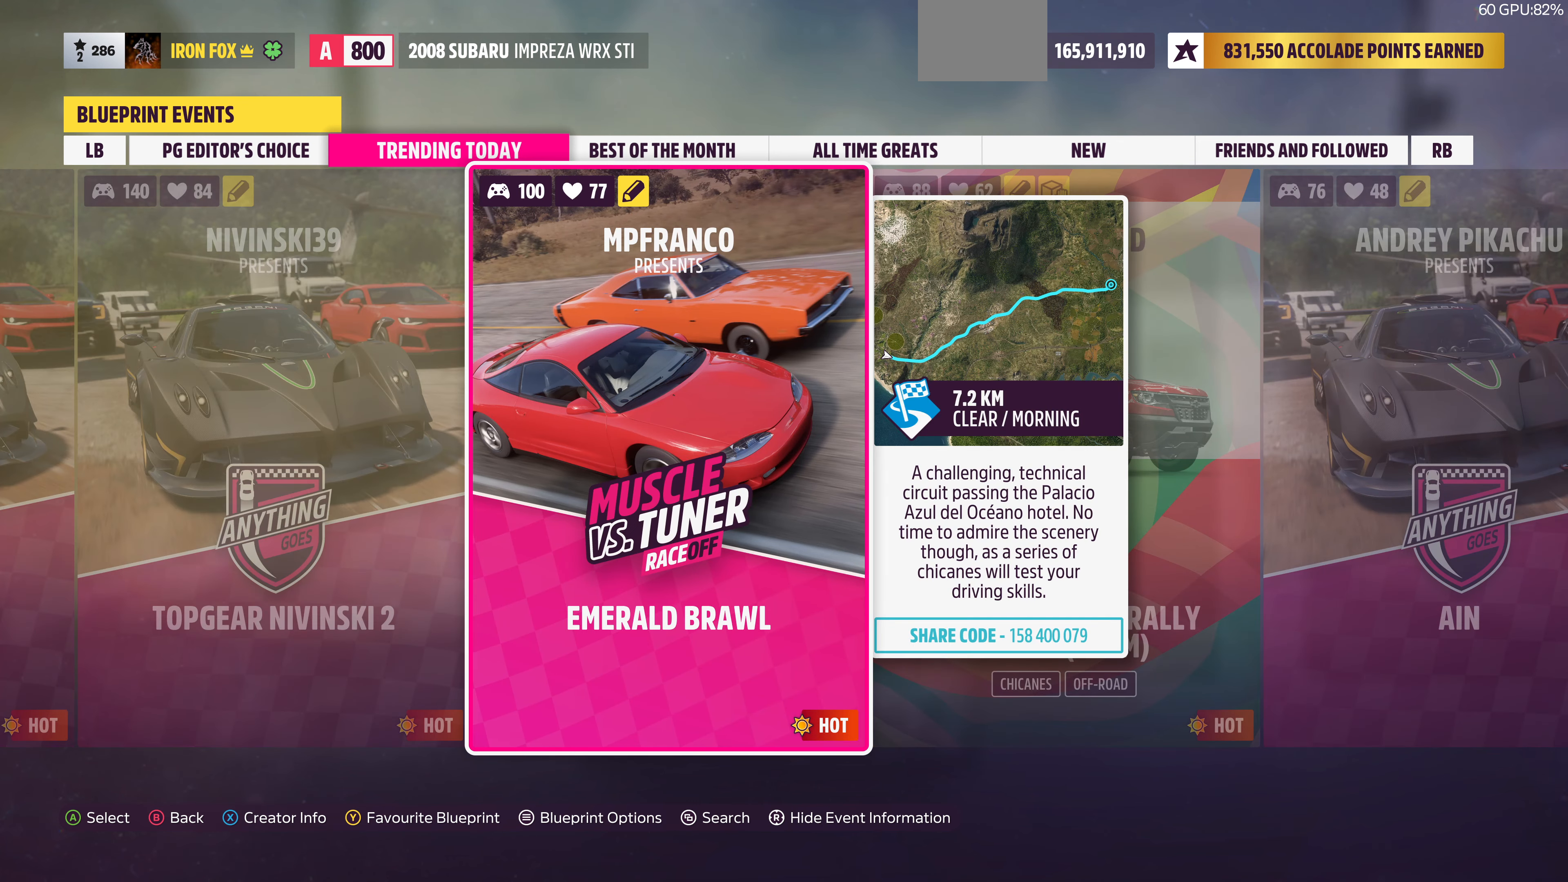
{"buttons": [], "left_stick": "center", "right_stick": "center", "events": [[233, "R3", "down"], [367, "R3", "up"]]}
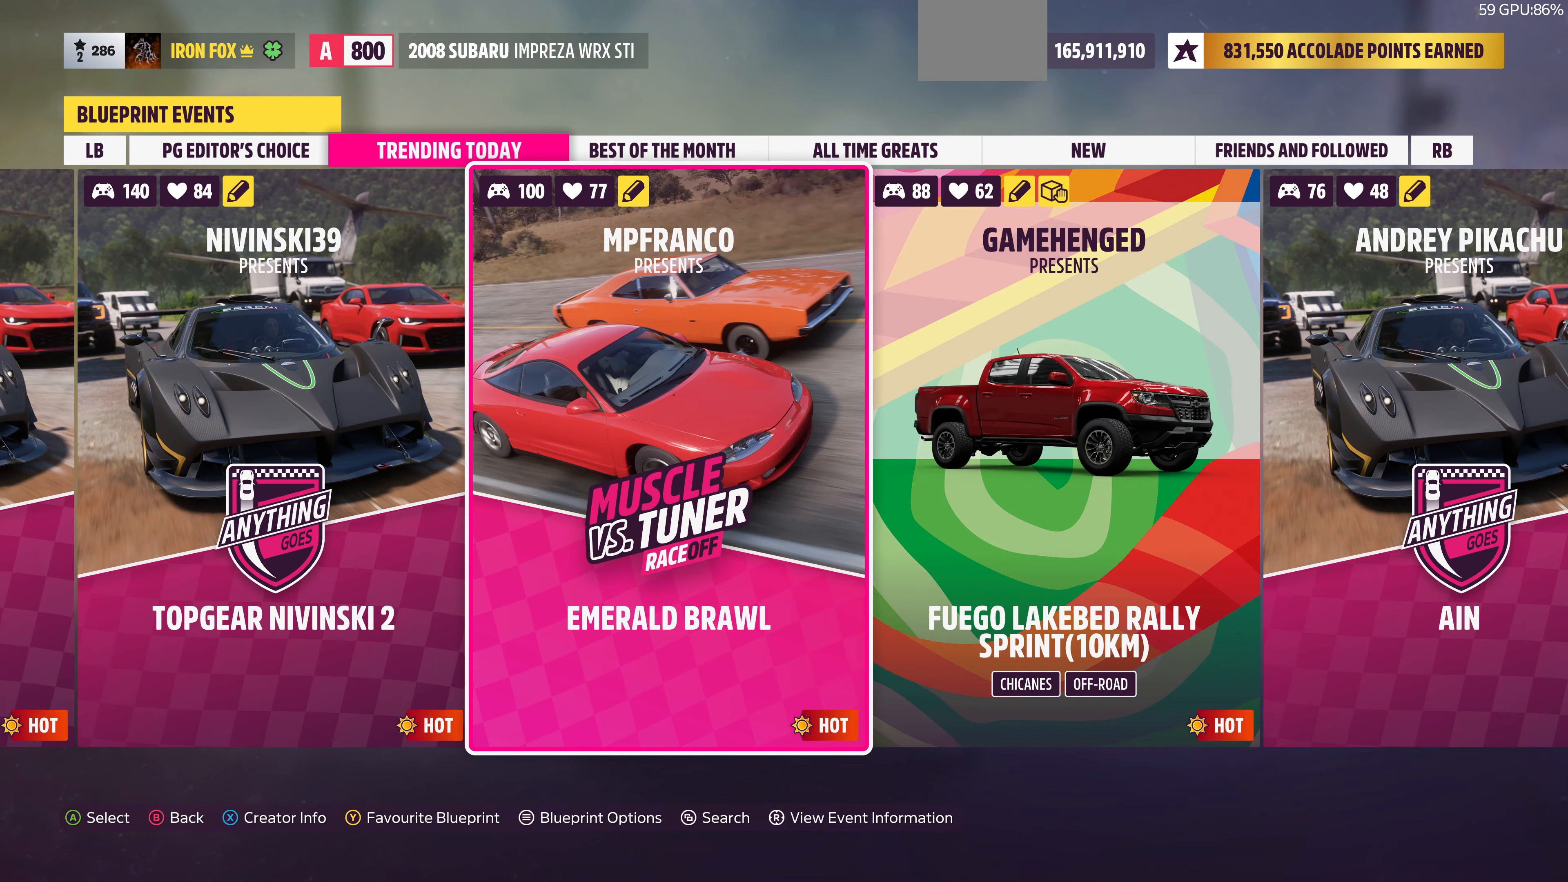
{"buttons": [], "left_stick": "center", "right_stick": "center", "events": [[100, "DPAD_RIGHT", "down"], [233, "DPAD_RIGHT", "up"]]}